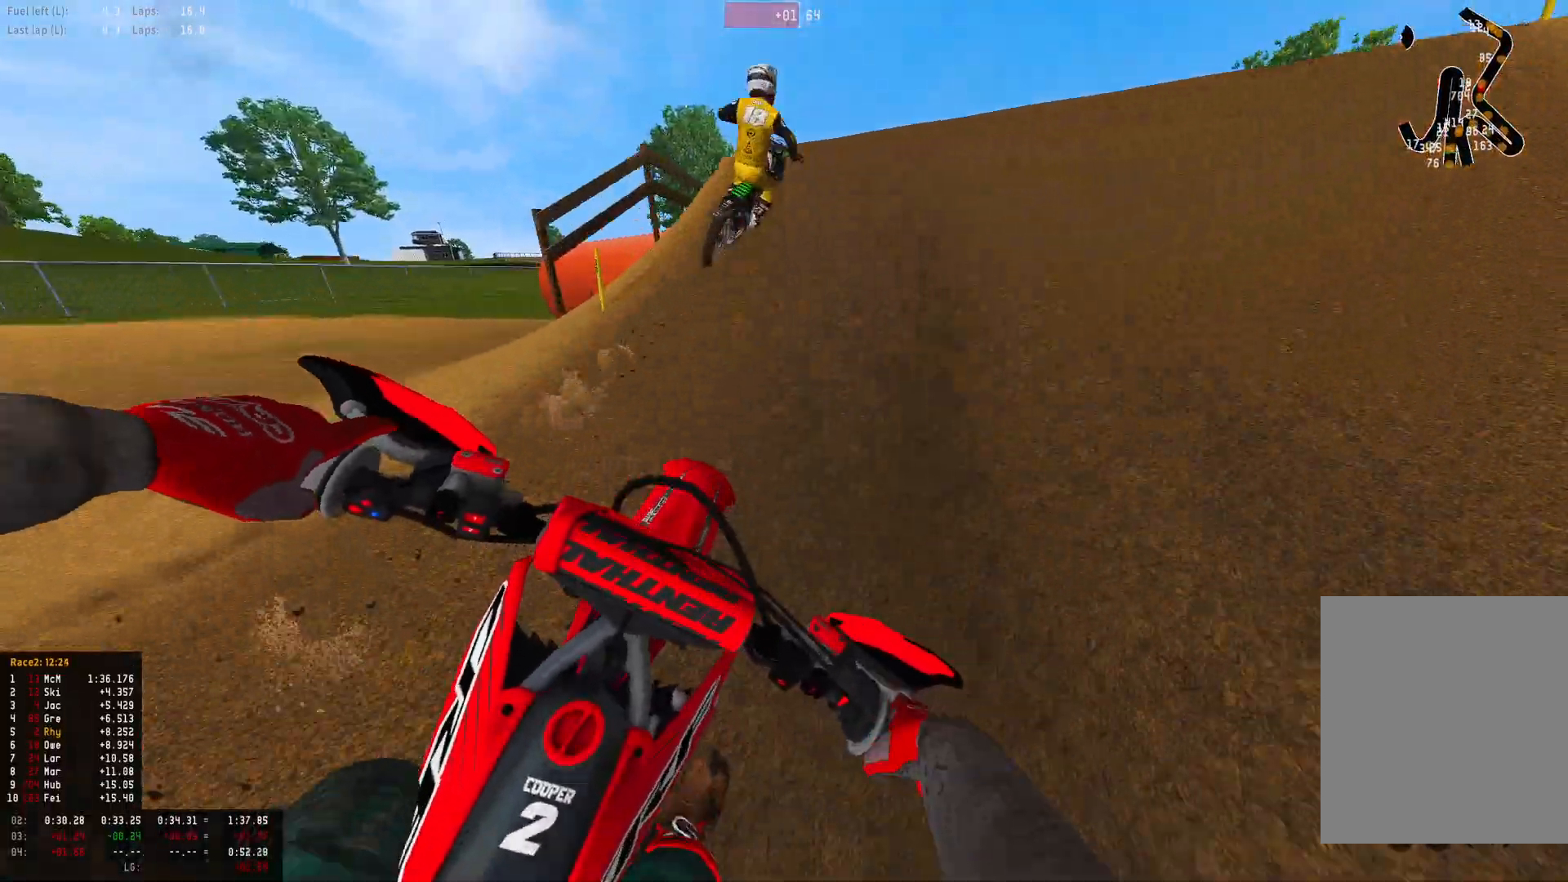
Gameplay with a controller (PlayStation layout); each line is a JSON object with the inputs held at the frame after it. "events" lists button and stick changes between this image and that frame as [ms after this image, input, new state], when the widget could be followed in between.
{"buttons": ["R1"], "left_stick": "left", "right_stick": "down-left", "events": [[267, "right_stick", "up"], [367, "right_stick", "down-left"], [400, "left_stick", "center"], [500, "left_stick", "left"]]}
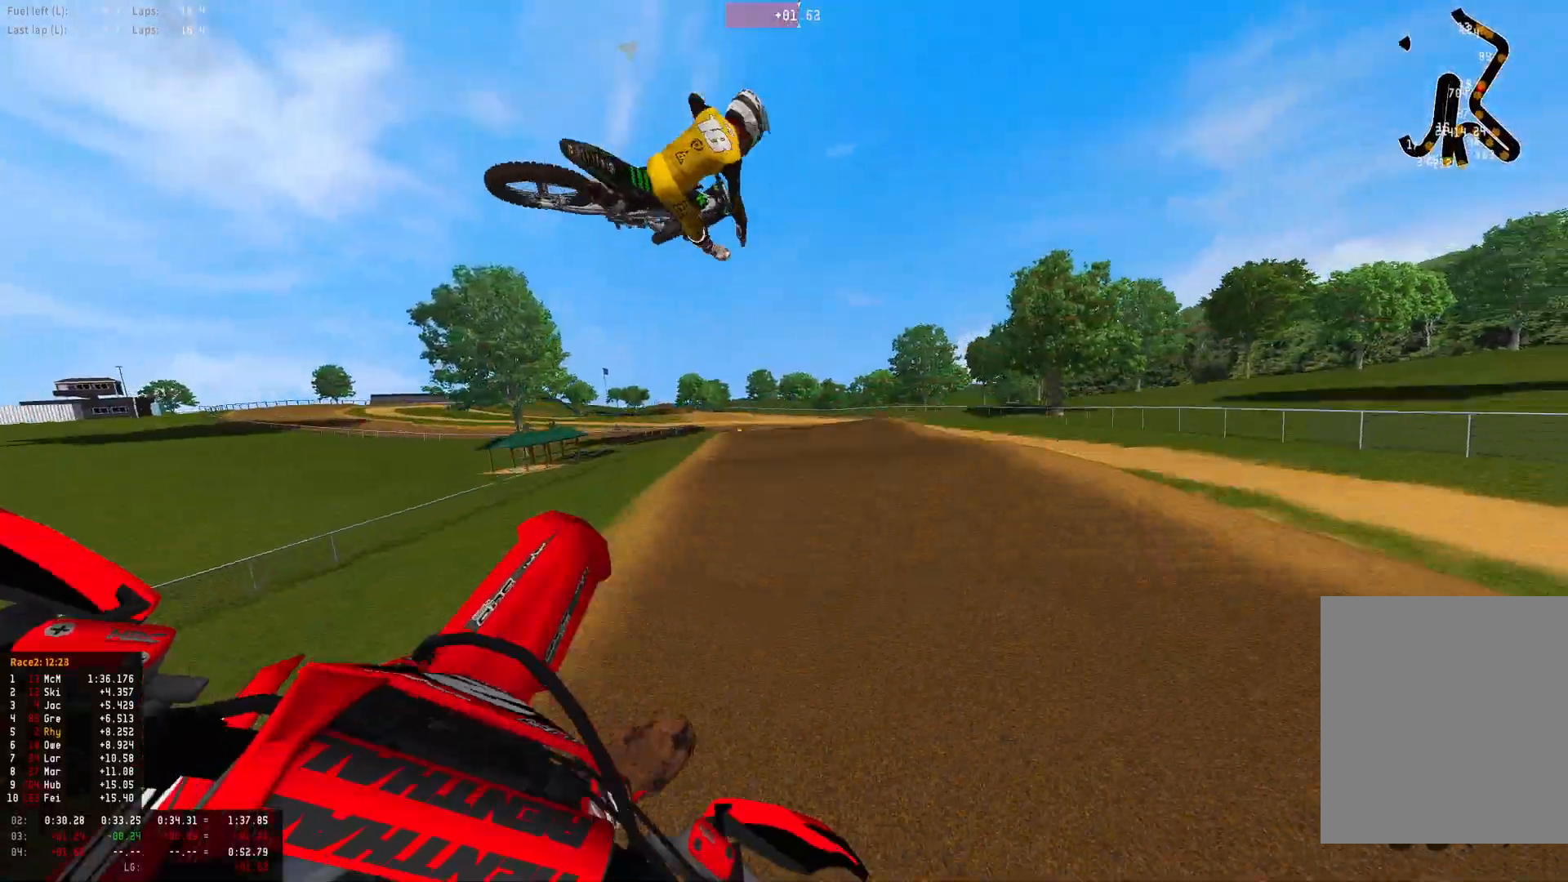
{"buttons": ["R1", "R2"], "left_stick": "right", "right_stick": "down", "events": [[133, "R2", "down"], [233, "left_stick", "right"], [433, "right_stick", "down"]]}
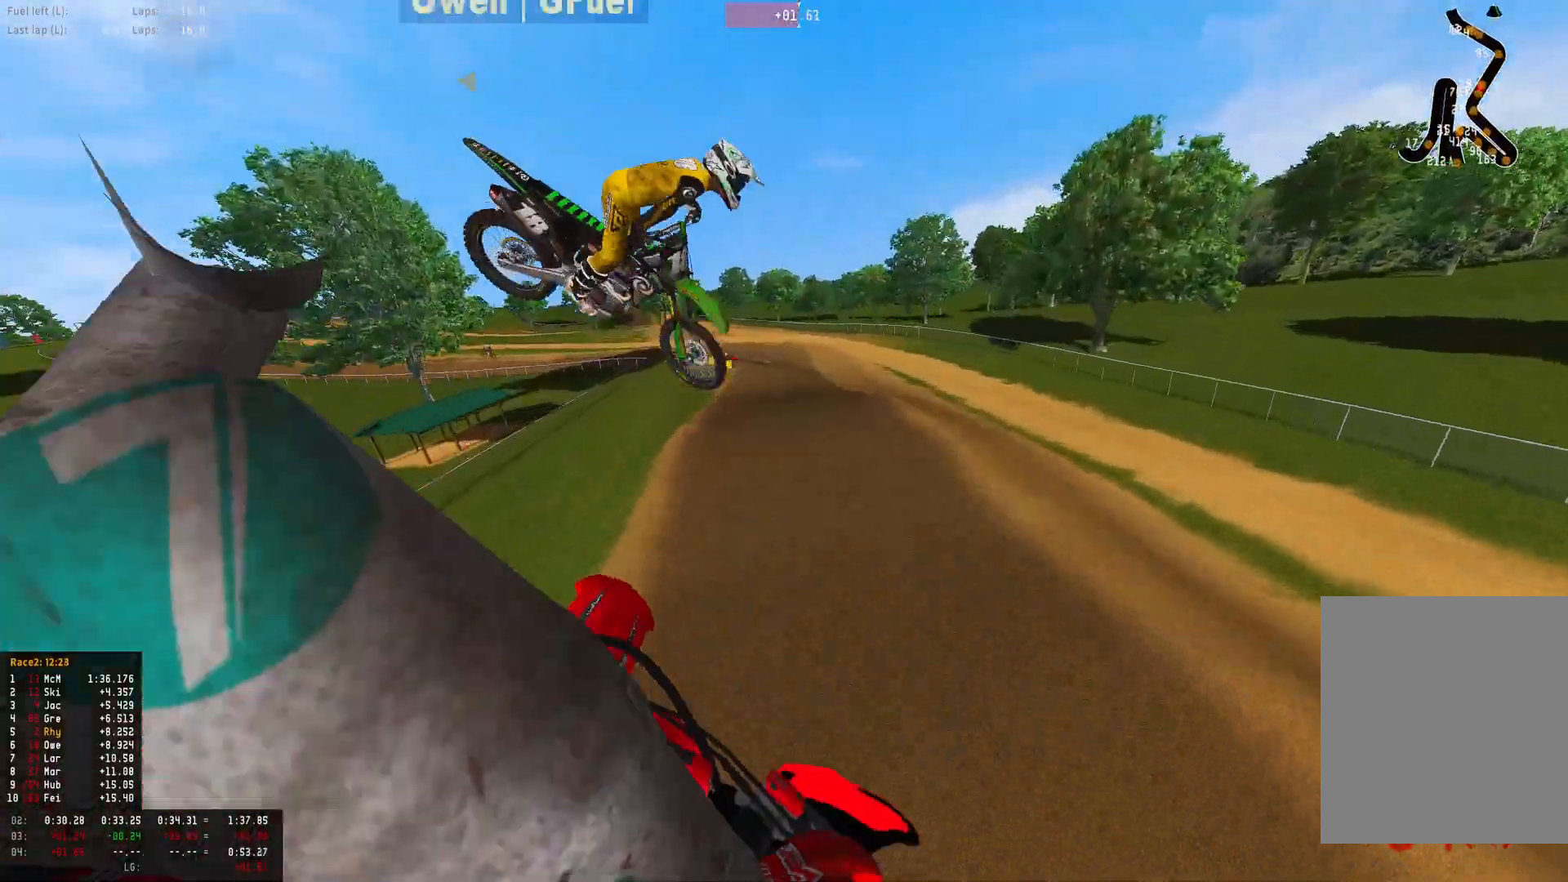
{"buttons": ["R2"], "left_stick": "up-left", "right_stick": "center", "events": [[400, "left_stick", "center"], [467, "R1", "up"], [467, "left_stick", "up-left"], [500, "right_stick", "center"]]}
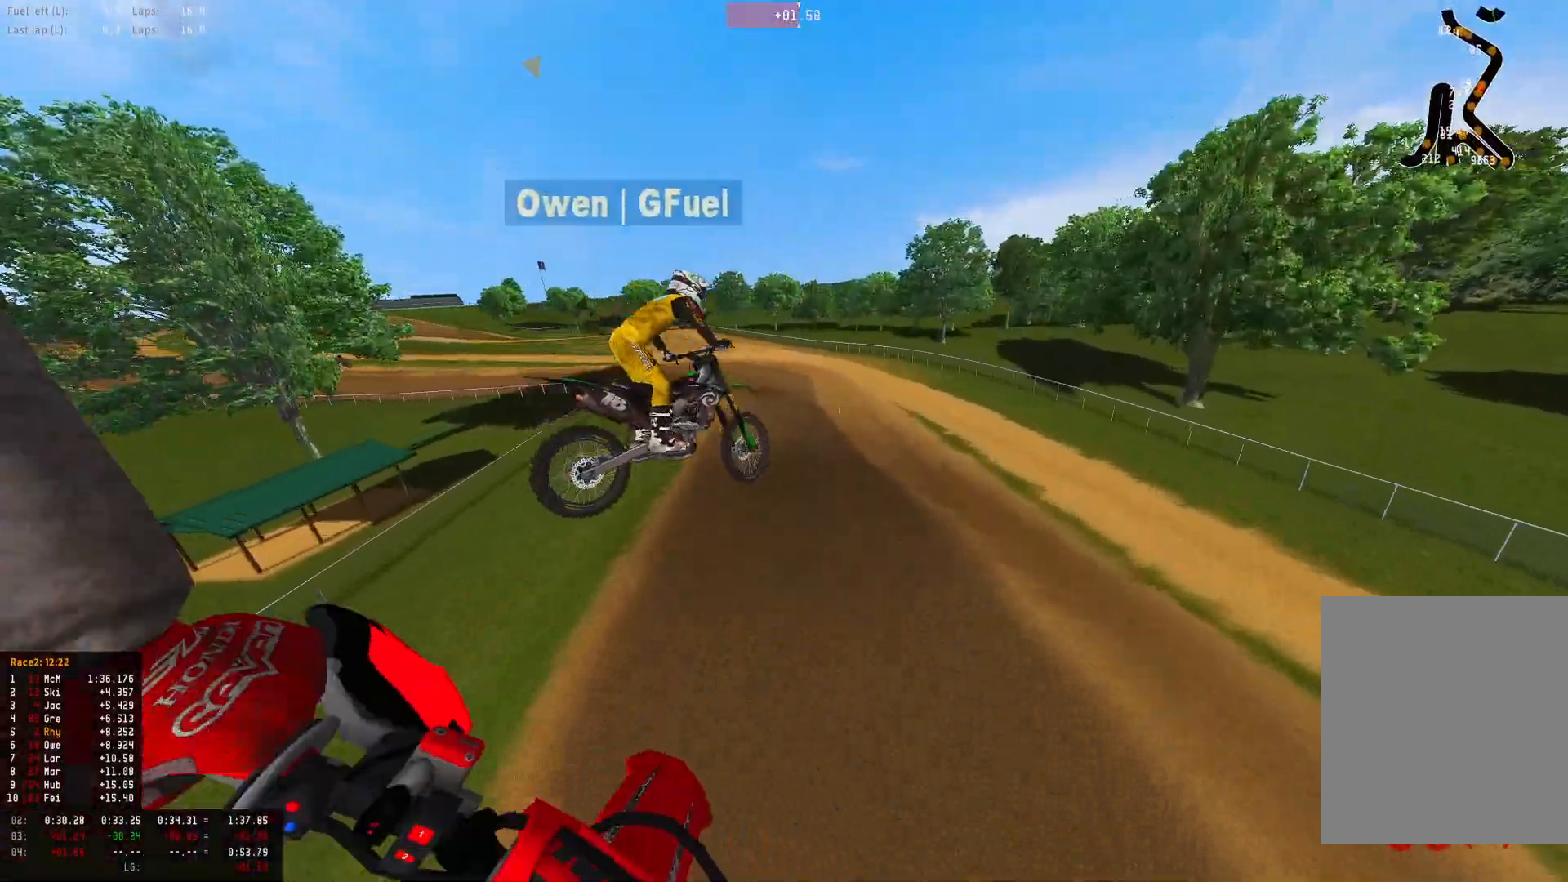
{"buttons": ["R2"], "left_stick": "left", "right_stick": "up", "events": [[333, "left_stick", "left"], [400, "right_stick", "up"]]}
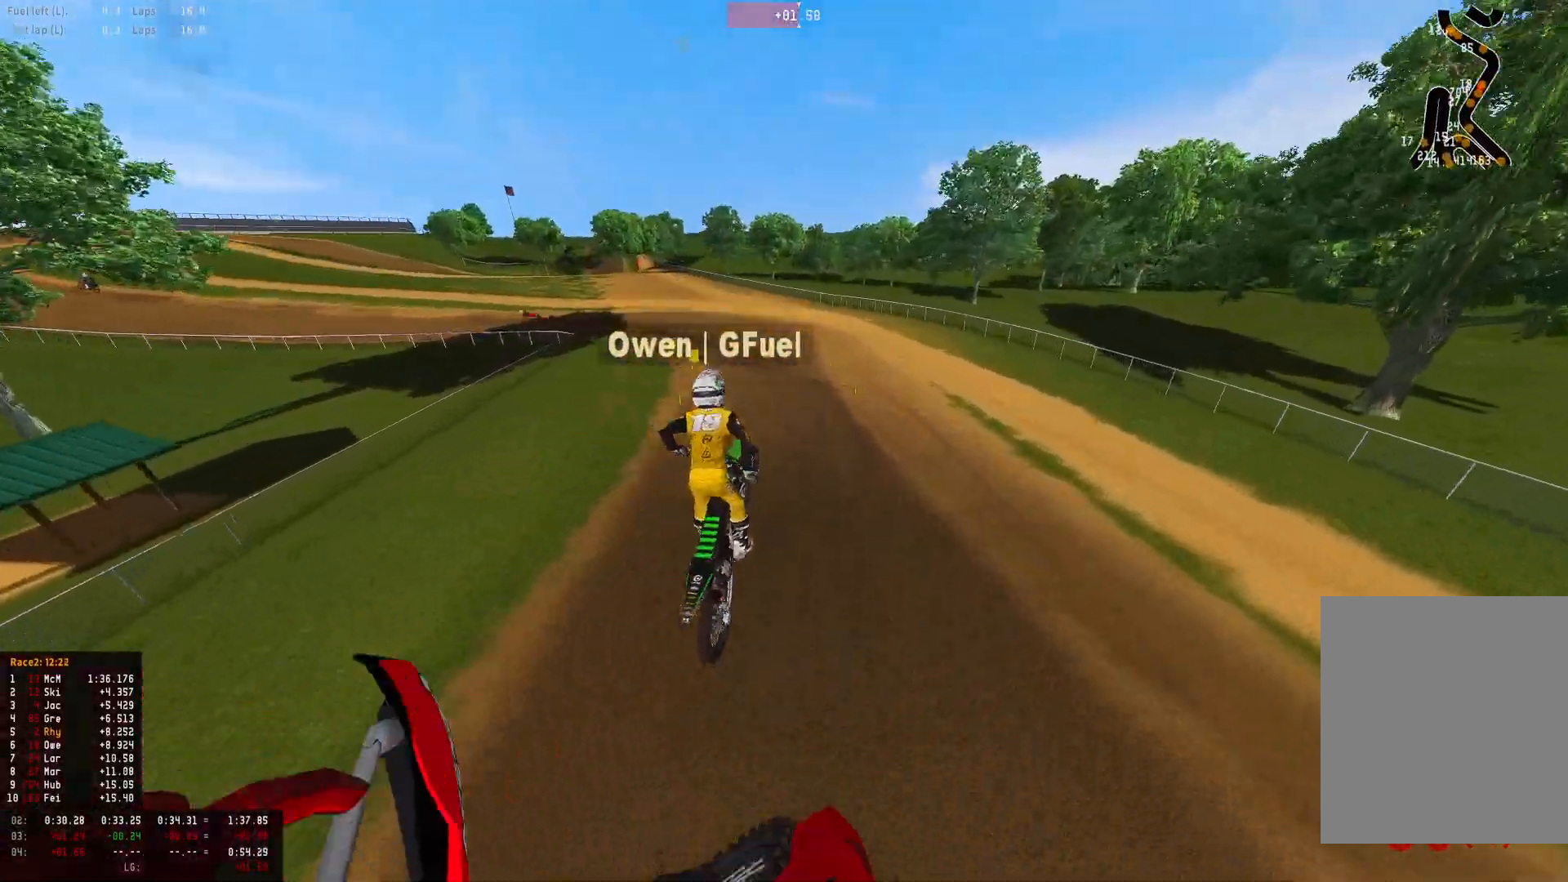
{"buttons": ["R1", "R2"], "left_stick": "left", "right_stick": "up", "events": [[467, "R1", "down"]]}
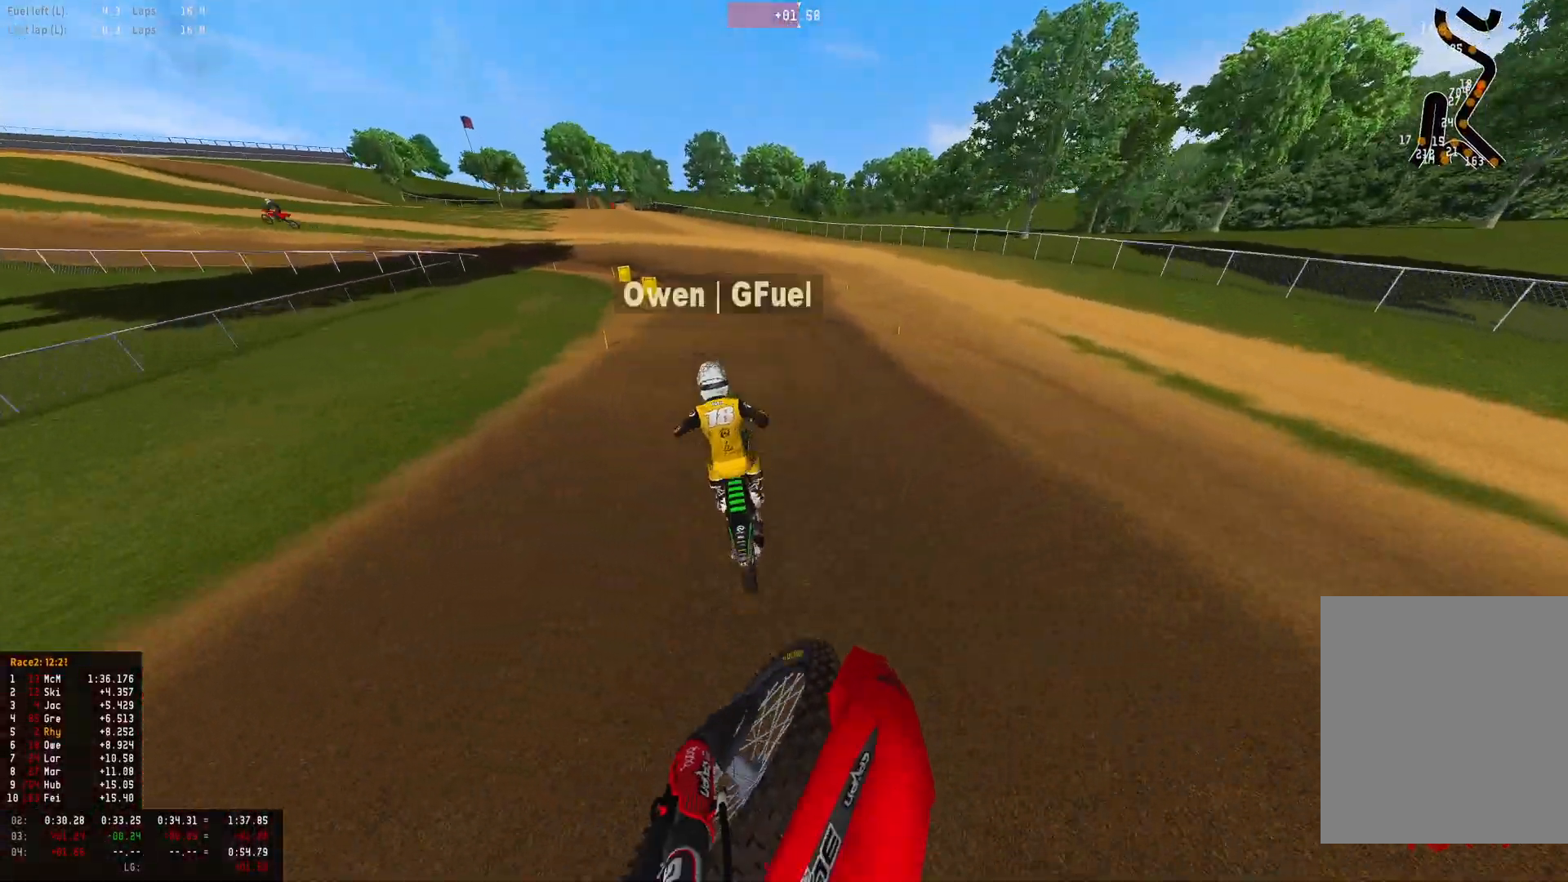
{"buttons": ["R1", "R2"], "left_stick": "left", "right_stick": "center", "events": [[500, "right_stick", "center"]]}
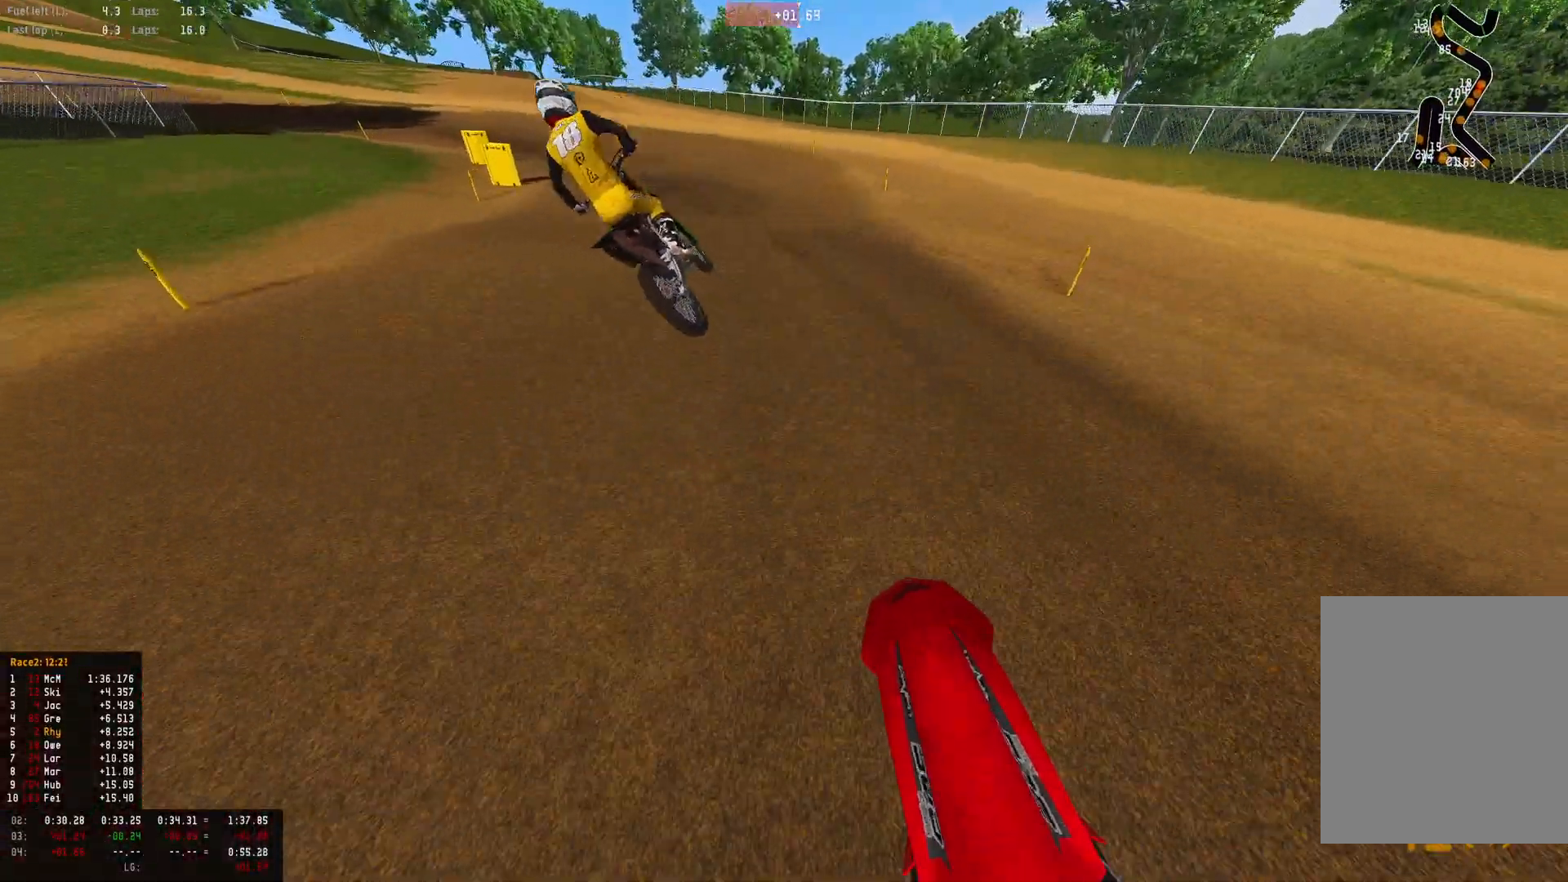
{"buttons": ["R1"], "left_stick": "left", "right_stick": "down-right", "events": [[167, "right_stick", "down"], [267, "right_stick", "down-right"], [333, "R2", "up"]]}
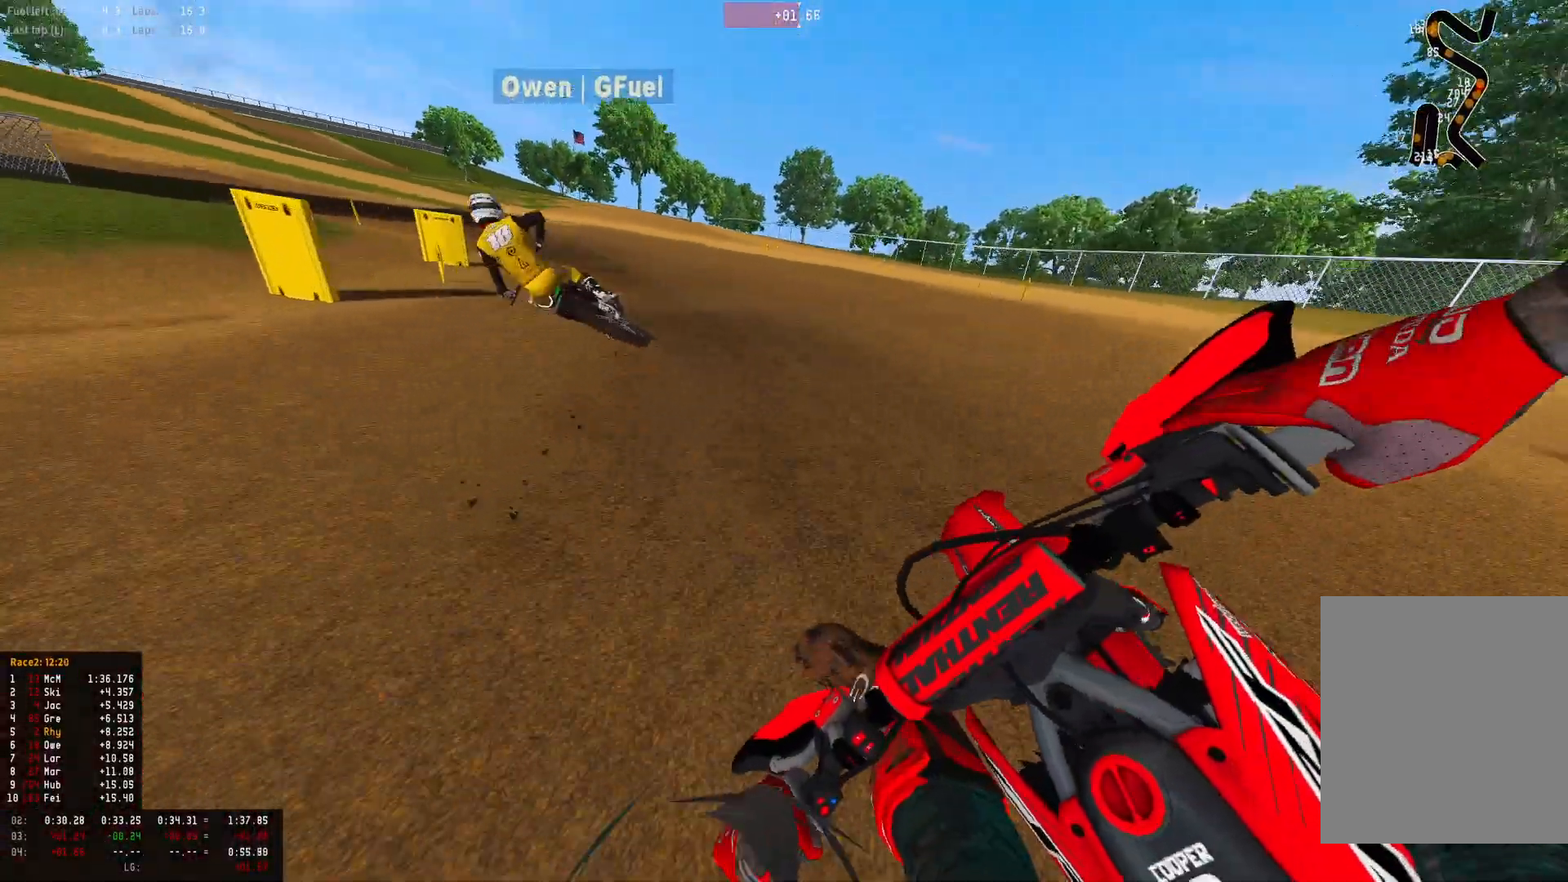
{"buttons": ["R1", "R2"], "left_stick": "left", "right_stick": "down-right", "events": [[33, "R2", "down"]]}
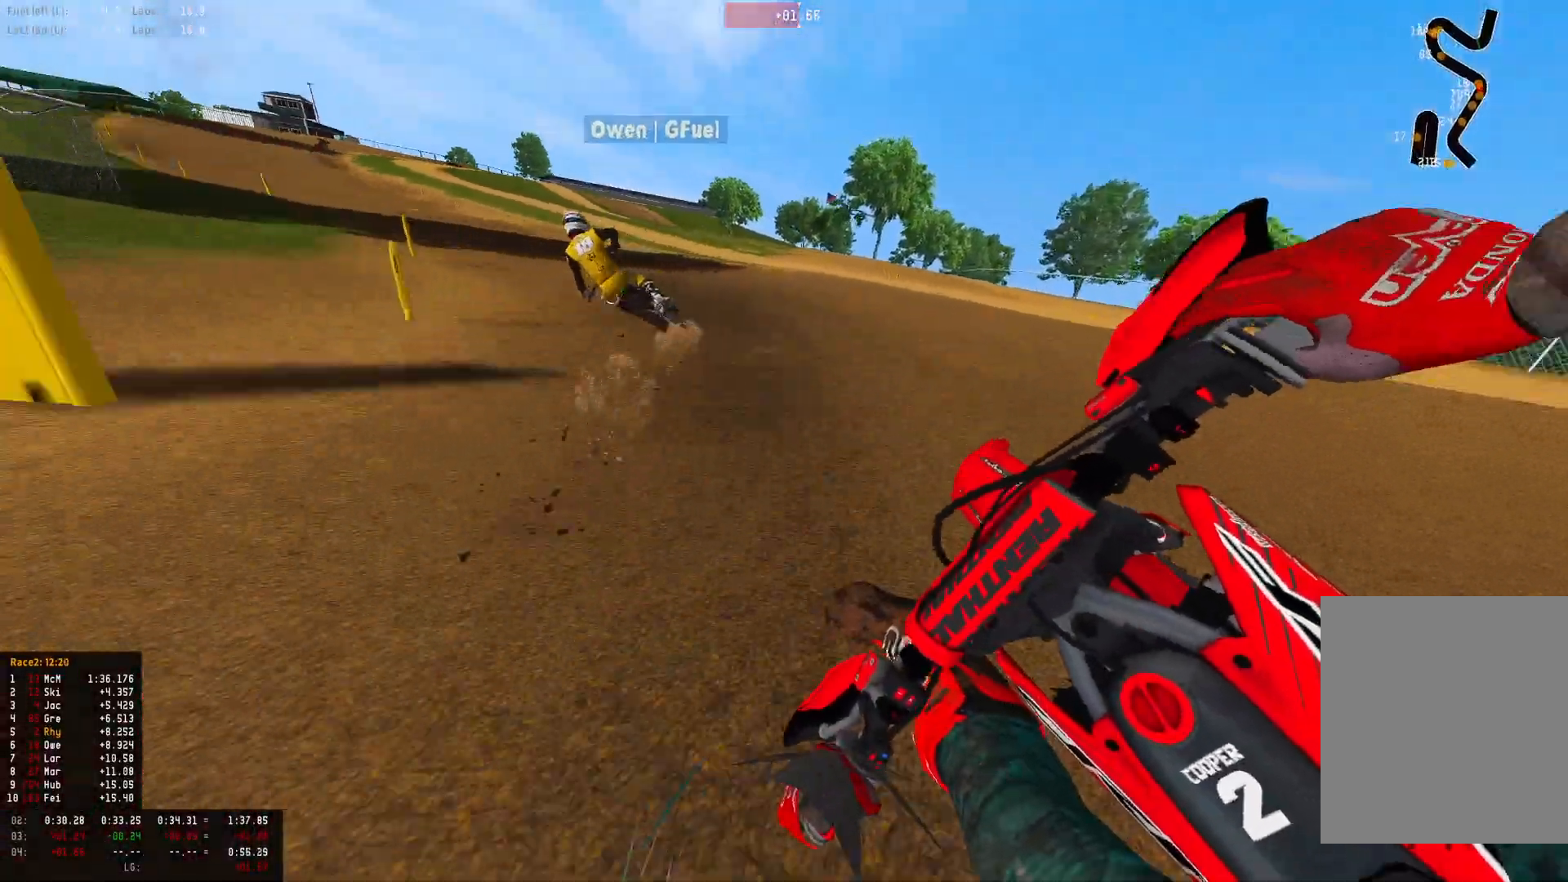
{"buttons": ["R1", "R2"], "left_stick": "left", "right_stick": "down-right", "events": []}
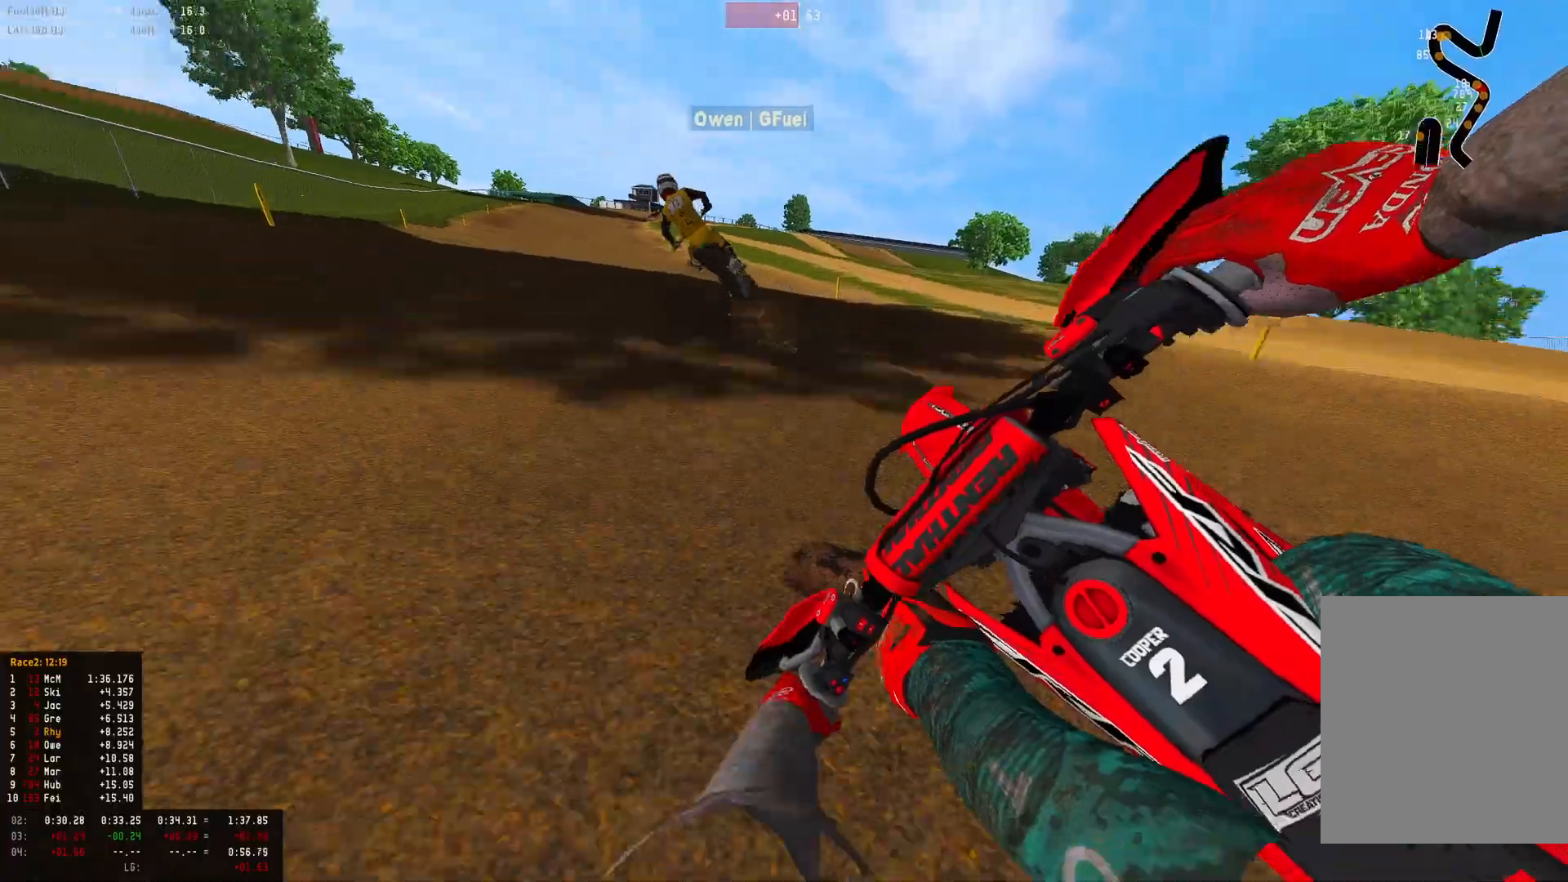
{"buttons": ["R1", "R2"], "left_stick": "center", "right_stick": "down", "events": [[300, "right_stick", "down"], [500, "left_stick", "center"]]}
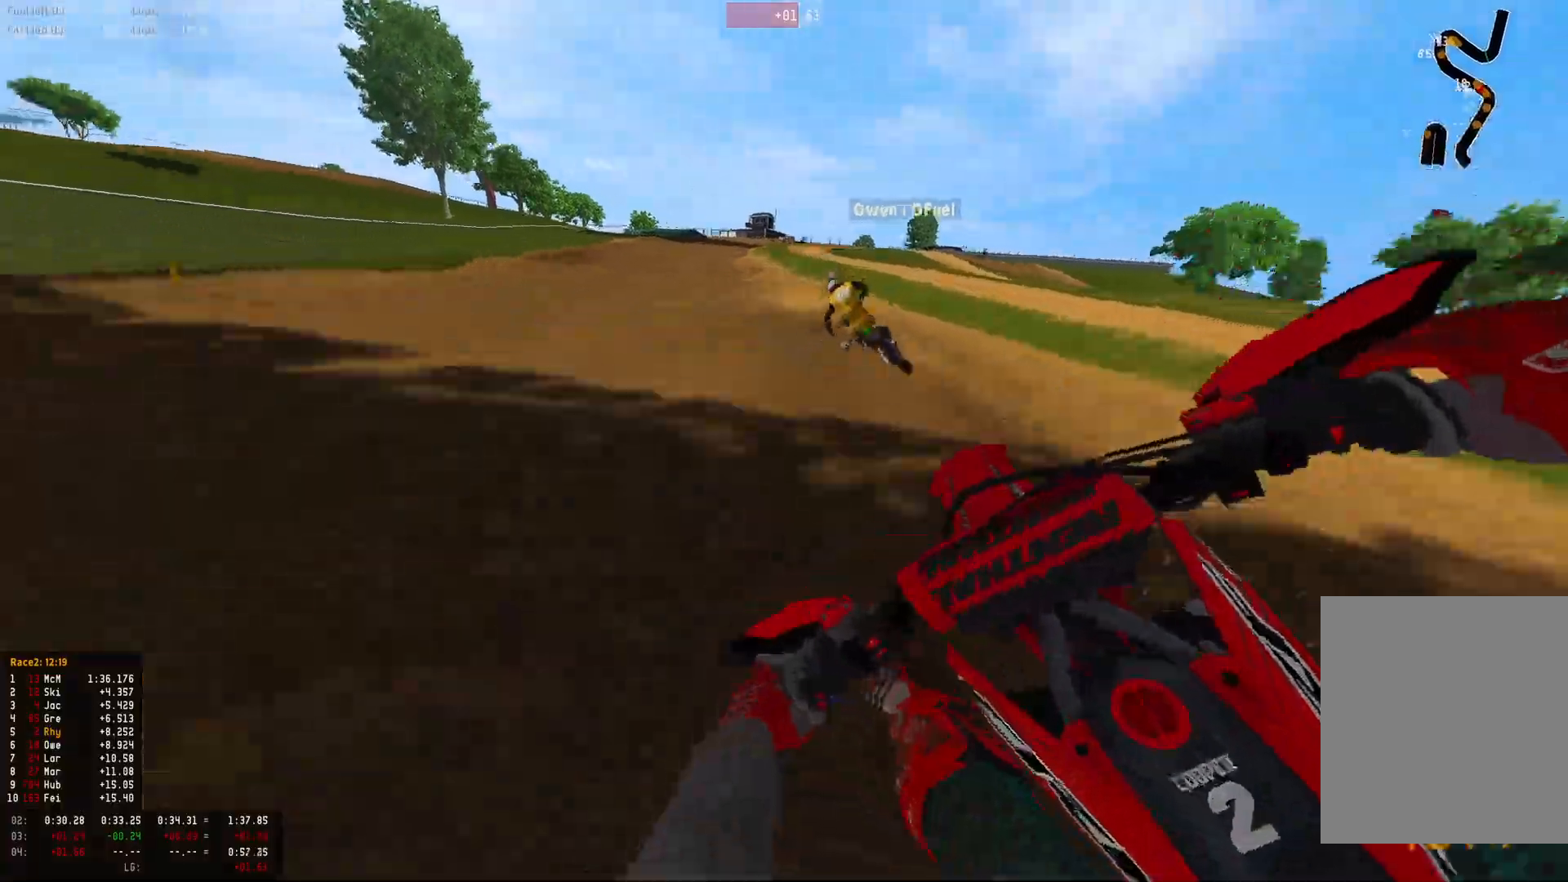
{"buttons": ["R1", "R2"], "left_stick": "center", "right_stick": "down-right", "events": [[367, "right_stick", "down-right"]]}
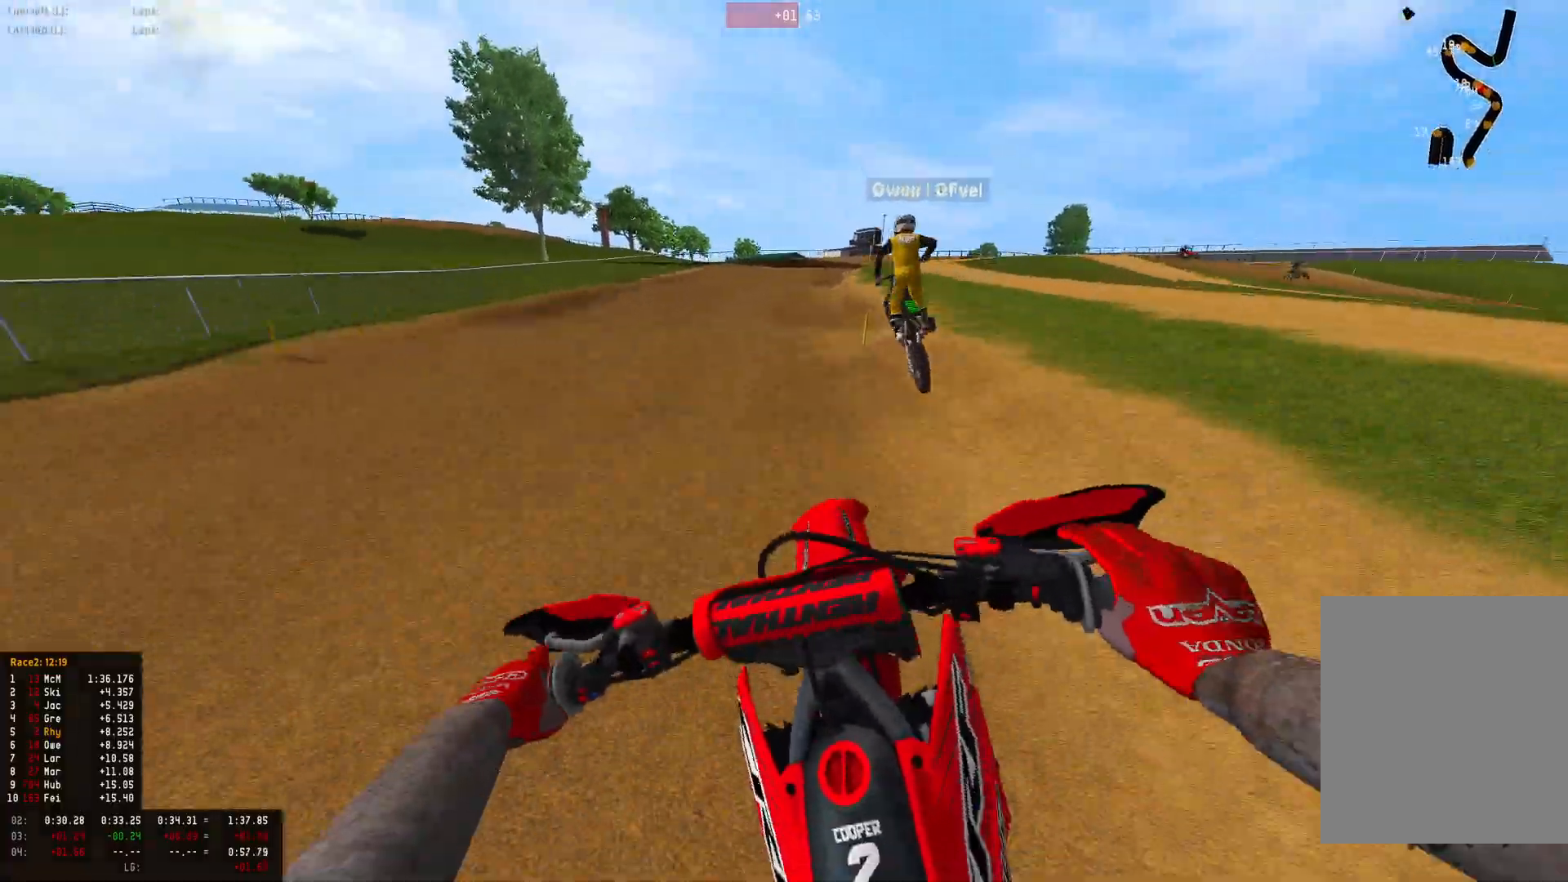
{"buttons": ["R2"], "left_stick": "right", "right_stick": "down", "events": [[33, "left_stick", "right"], [333, "right_stick", "down"], [400, "R1", "up"]]}
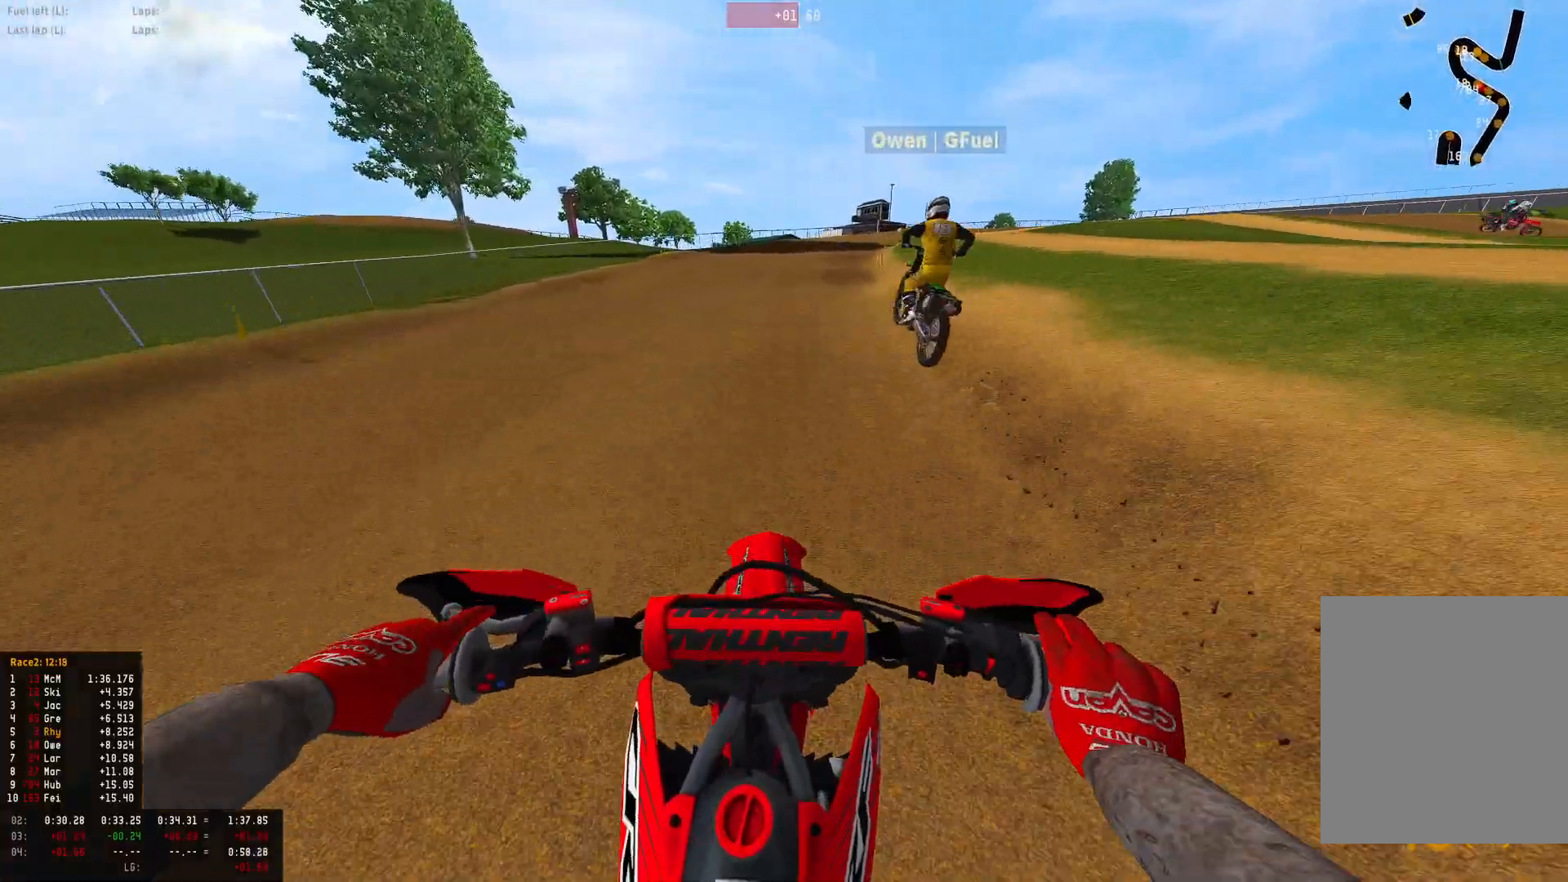
{"buttons": ["R2"], "left_stick": "right", "right_stick": "up", "events": [[200, "right_stick", "center"], [333, "right_stick", "up"]]}
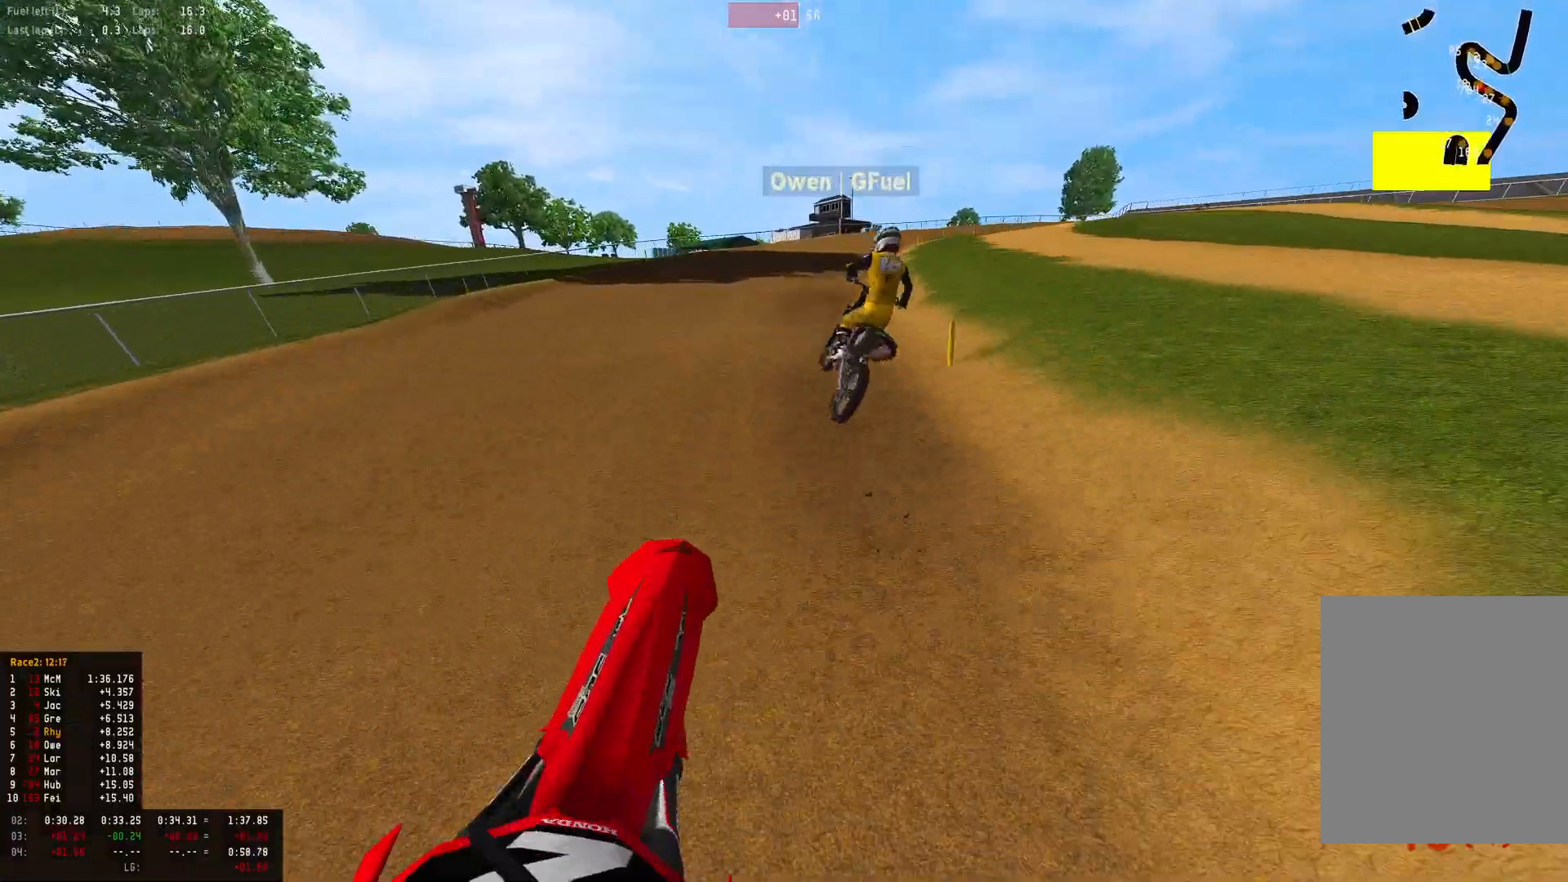
{"buttons": ["R1", "R2"], "left_stick": "right", "right_stick": "center", "events": [[100, "right_stick", "center"], [133, "R1", "down"]]}
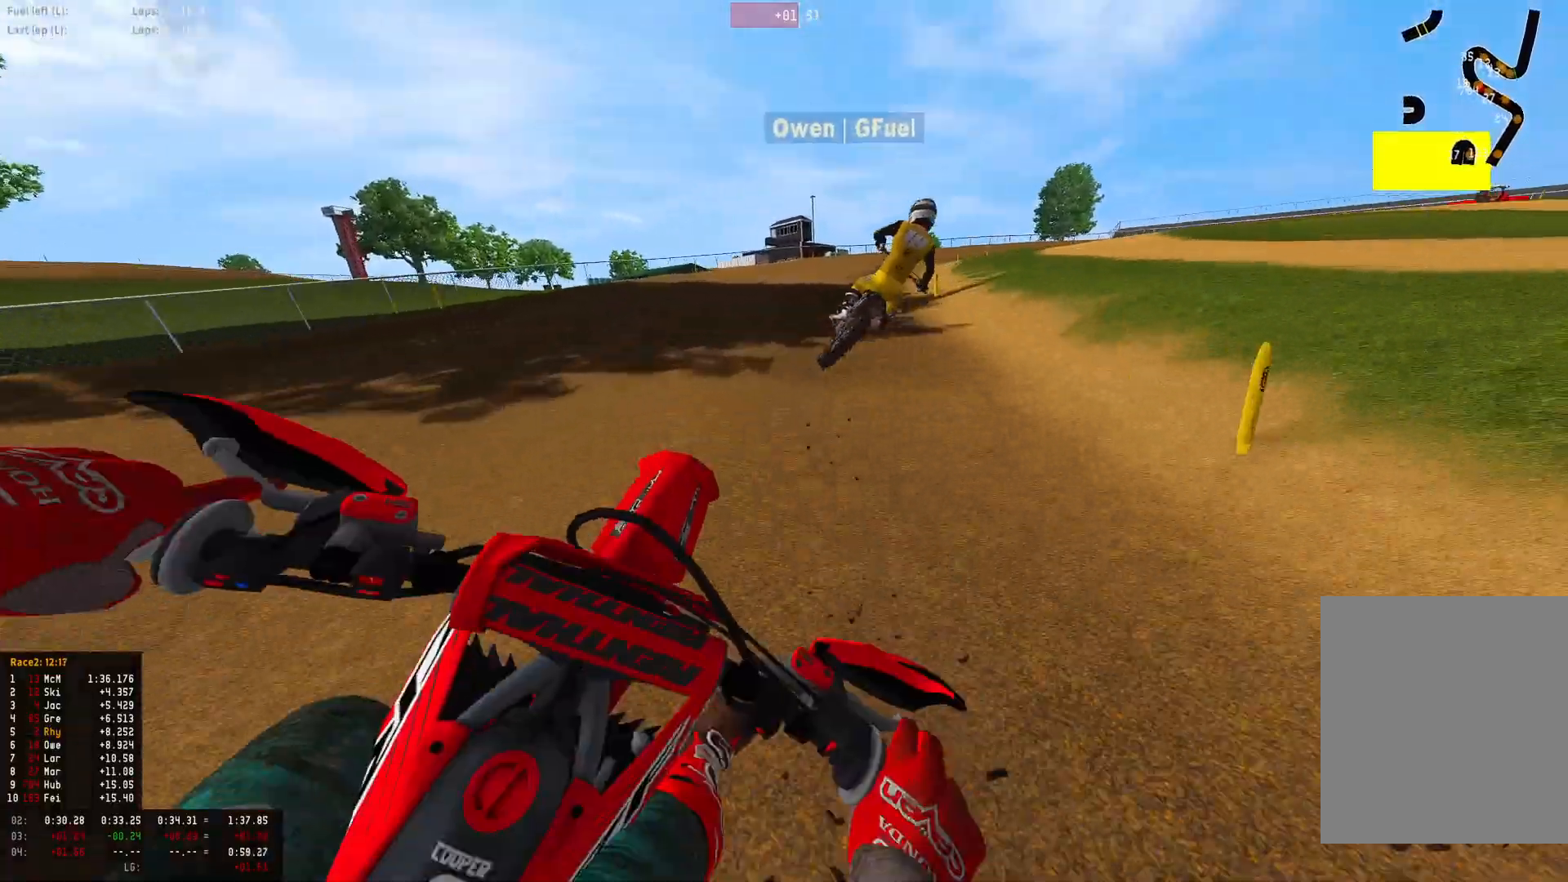
{"buttons": ["R1", "R2"], "left_stick": "down-right", "right_stick": "down", "events": [[167, "right_stick", "down"], [200, "left_stick", "down-right"]]}
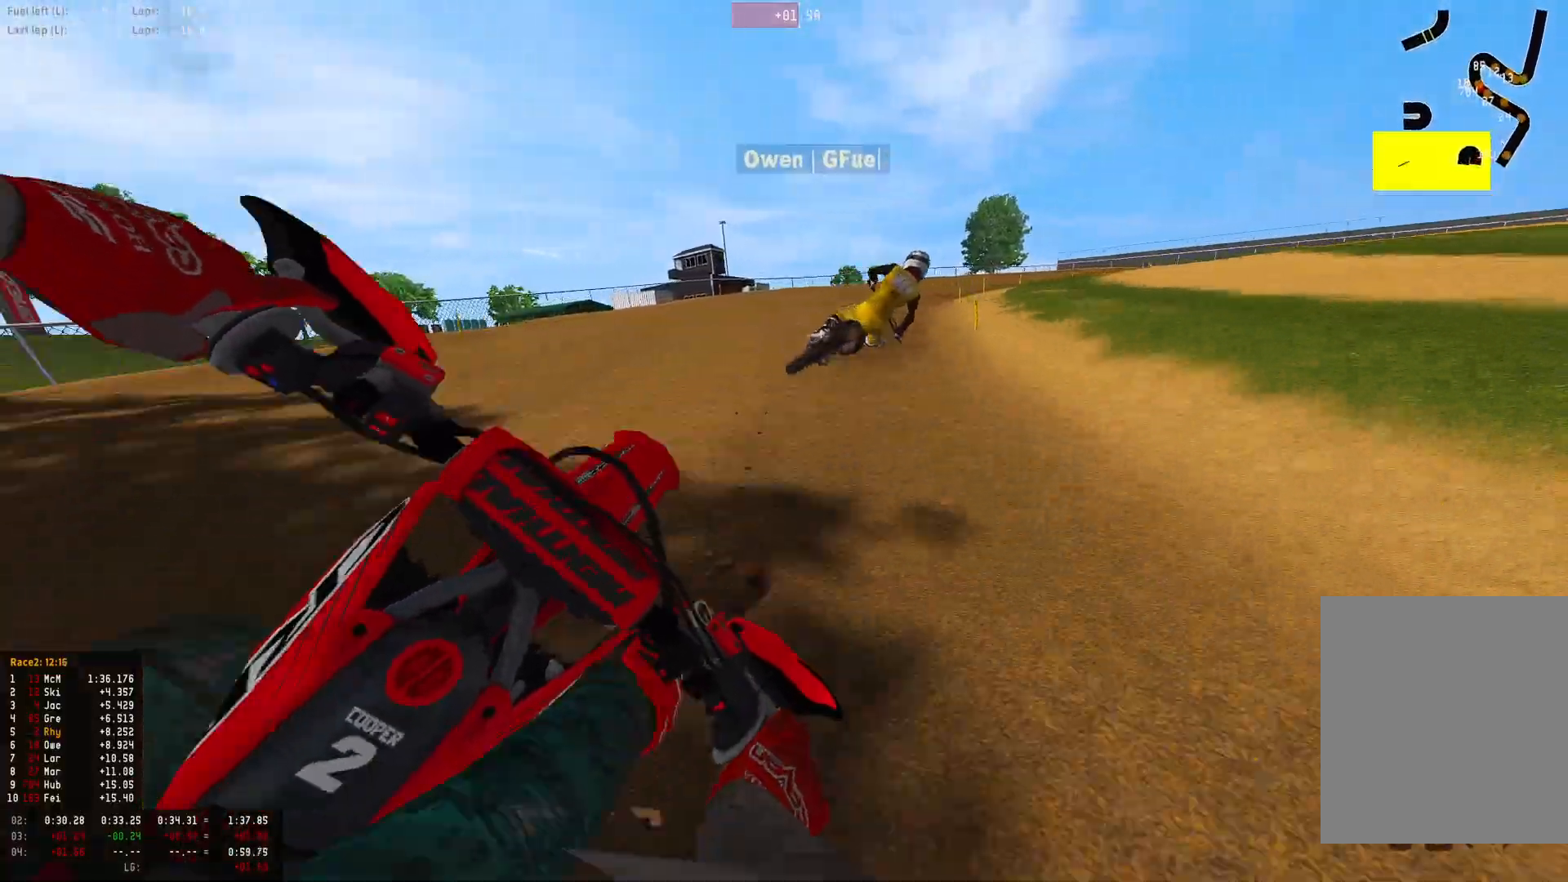
{"buttons": ["L2", "R1"], "left_stick": "down-right", "right_stick": "center", "events": [[167, "right_stick", "center"], [300, "CROSS", "down"], [300, "R2", "up"], [367, "CROSS", "up"], [467, "L2", "down"]]}
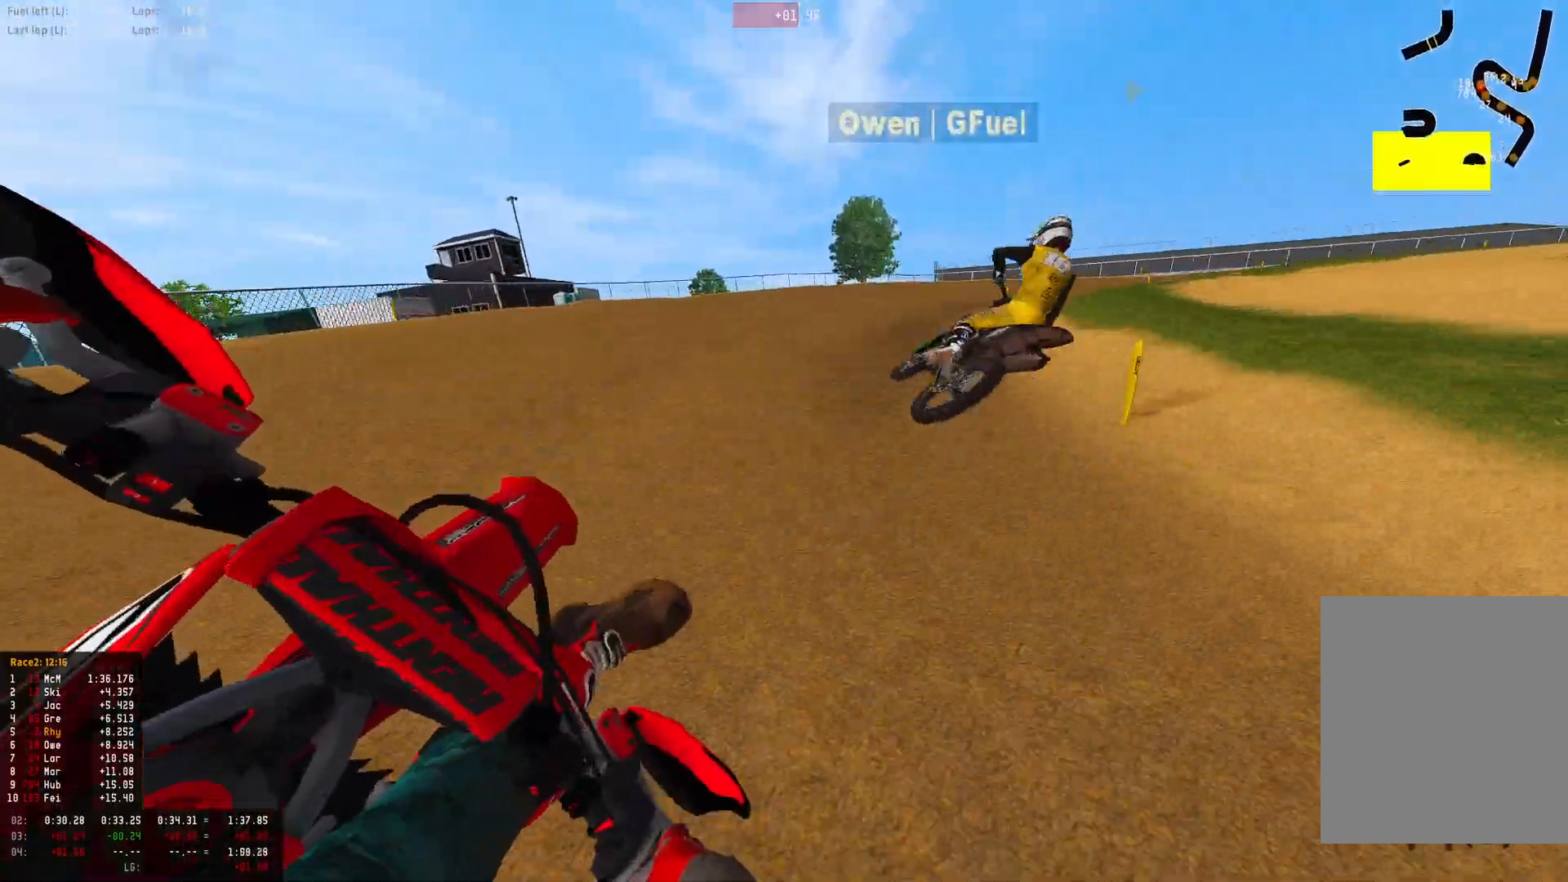
{"buttons": ["L2", "R1"], "left_stick": "down-right", "right_stick": "down", "events": [[33, "right_stick", "down"], [100, "L2", "up"], [233, "L2", "down"], [367, "L2", "up"], [467, "L2", "down"]]}
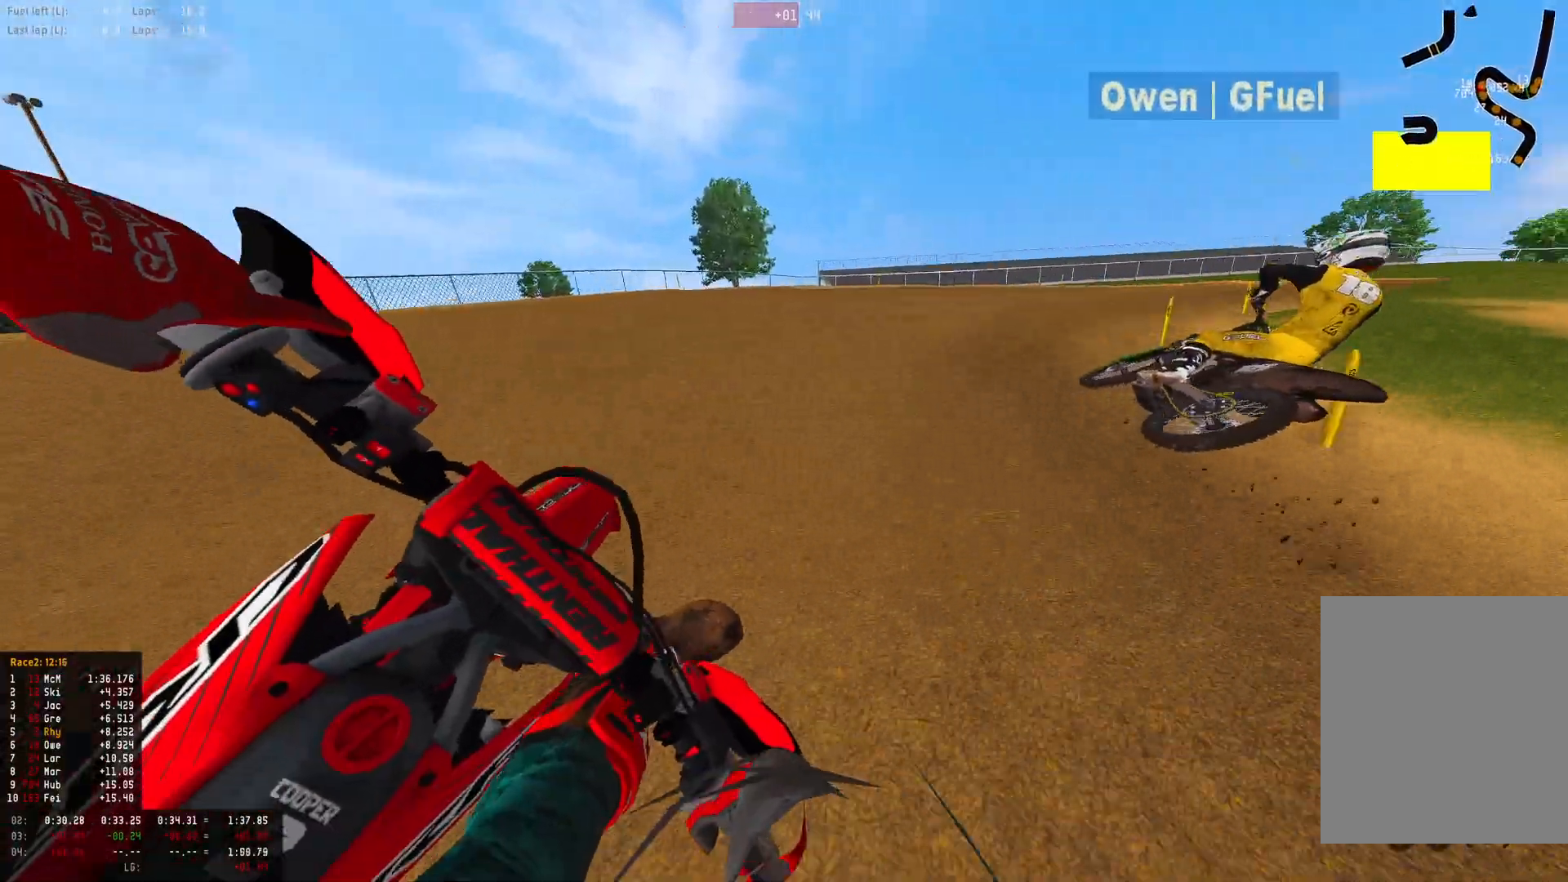
{"buttons": ["R1"], "left_stick": "down-right", "right_stick": "down", "events": [[367, "L2", "up"]]}
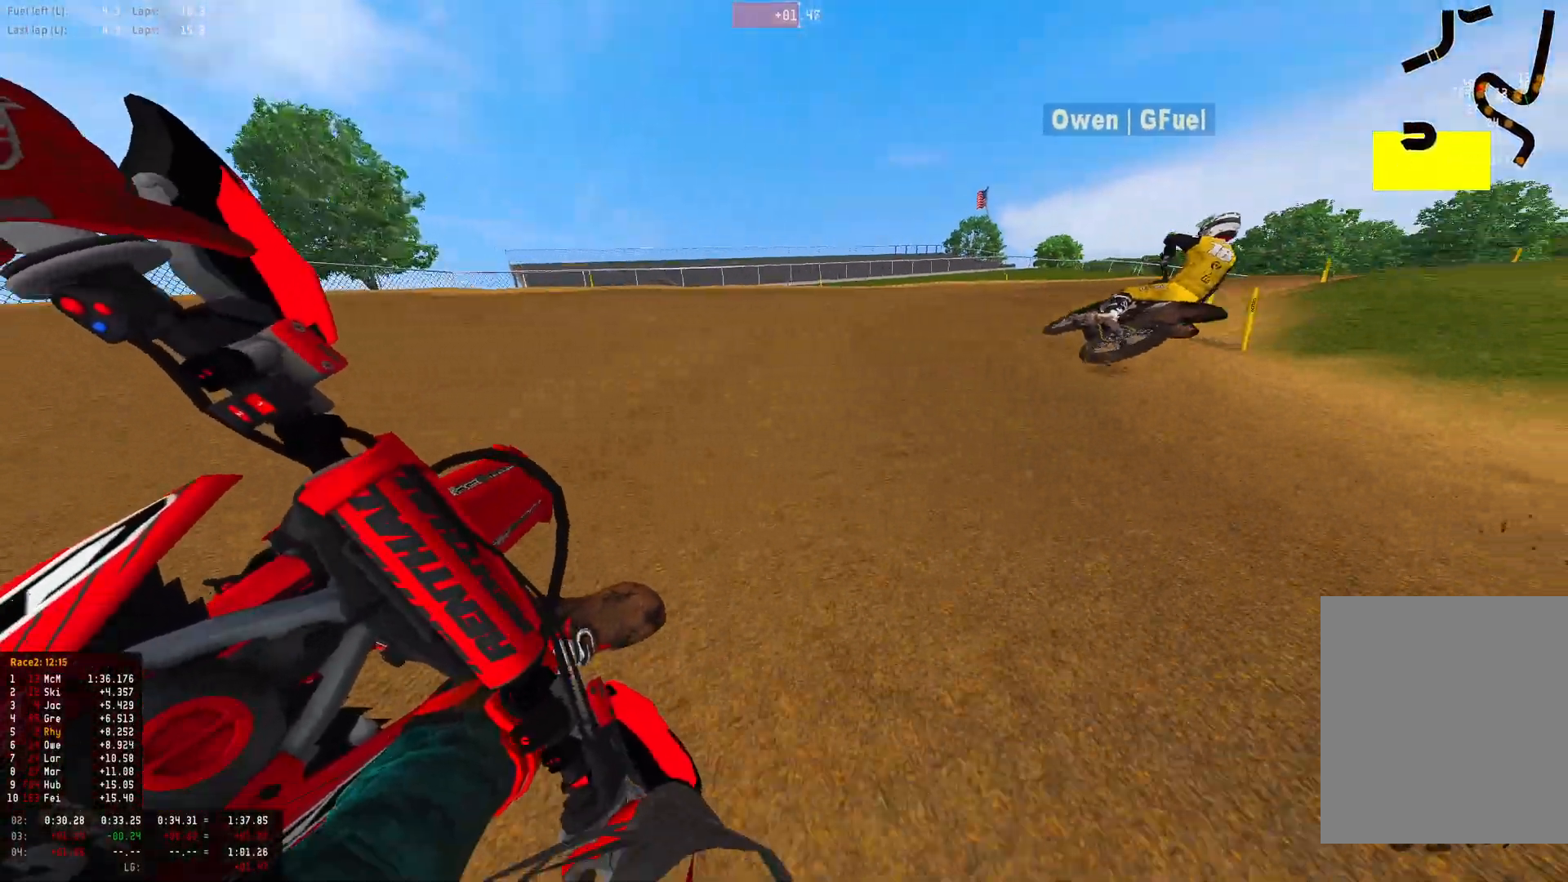
{"buttons": ["R1", "R2"], "left_stick": "down-right", "right_stick": "down", "events": [[67, "R2", "down"], [167, "R2", "up"], [233, "R2", "down"], [367, "R2", "up"], [433, "R2", "down"]]}
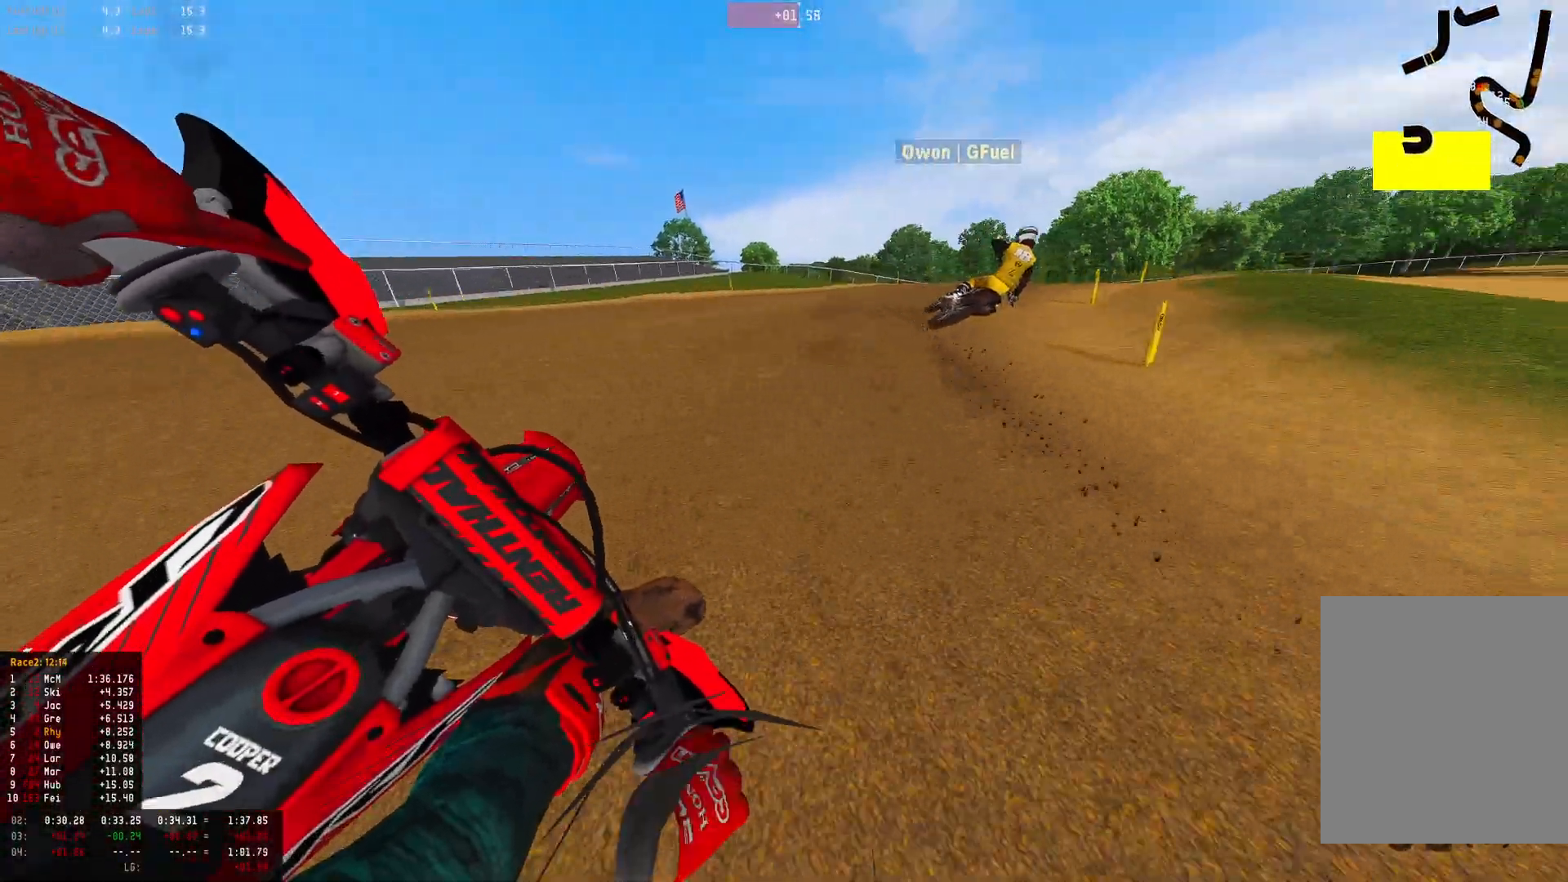
{"buttons": ["R1", "R2"], "left_stick": "down-right", "right_stick": "down-left", "events": [[100, "R2", "up"], [167, "R2", "down"], [167, "right_stick", "down-left"], [333, "R2", "up"], [367, "R2", "down"]]}
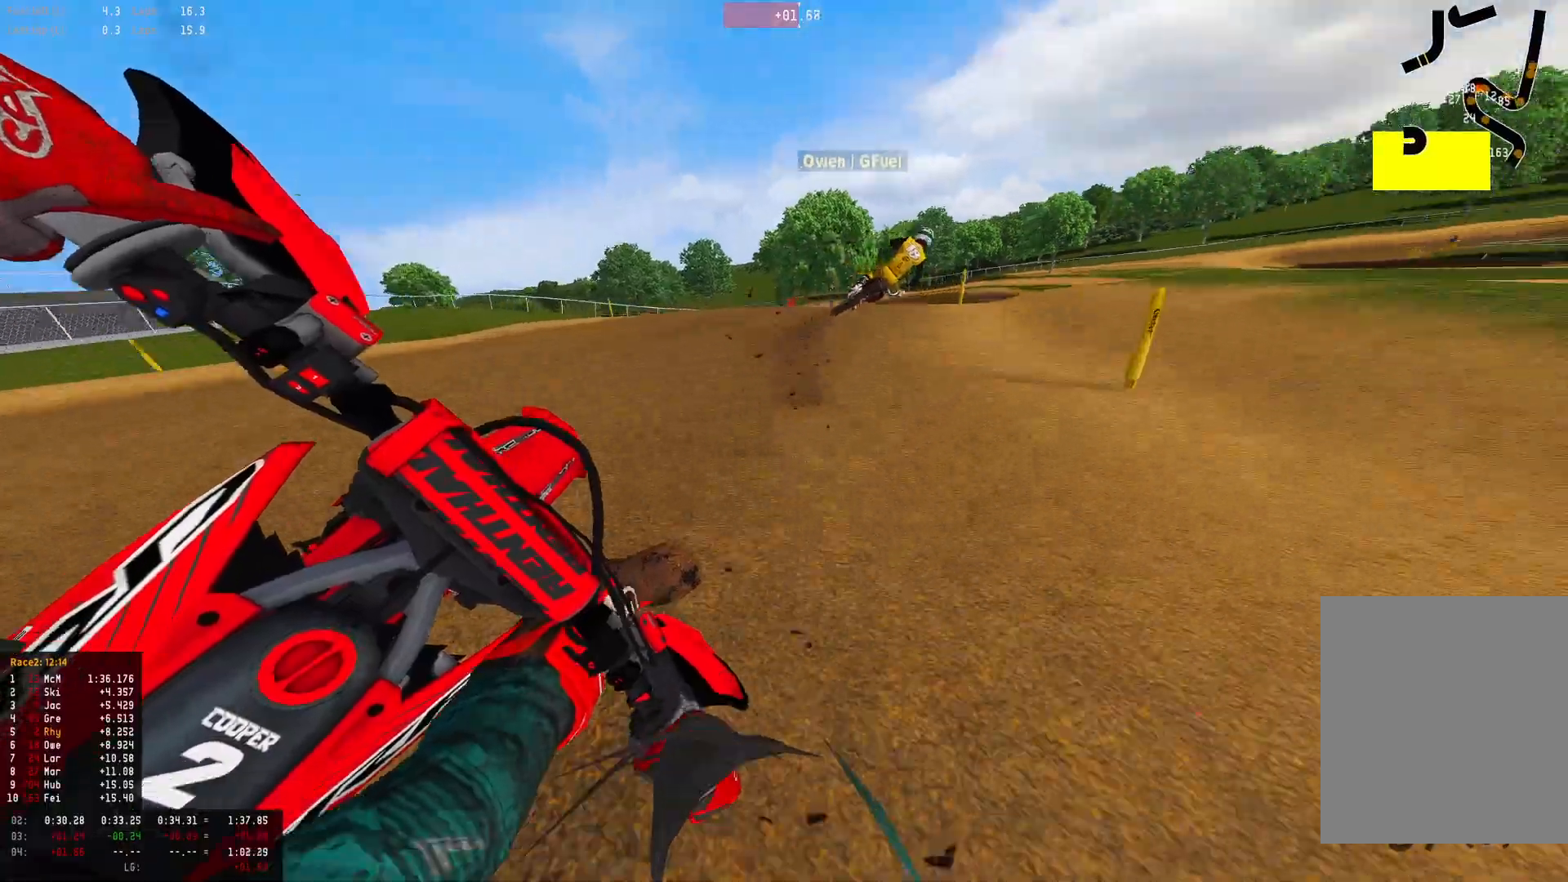
{"buttons": ["R1", "R2"], "left_stick": "center", "right_stick": "down-left", "events": [[33, "R2", "up"], [100, "R2", "down"], [467, "left_stick", "center"]]}
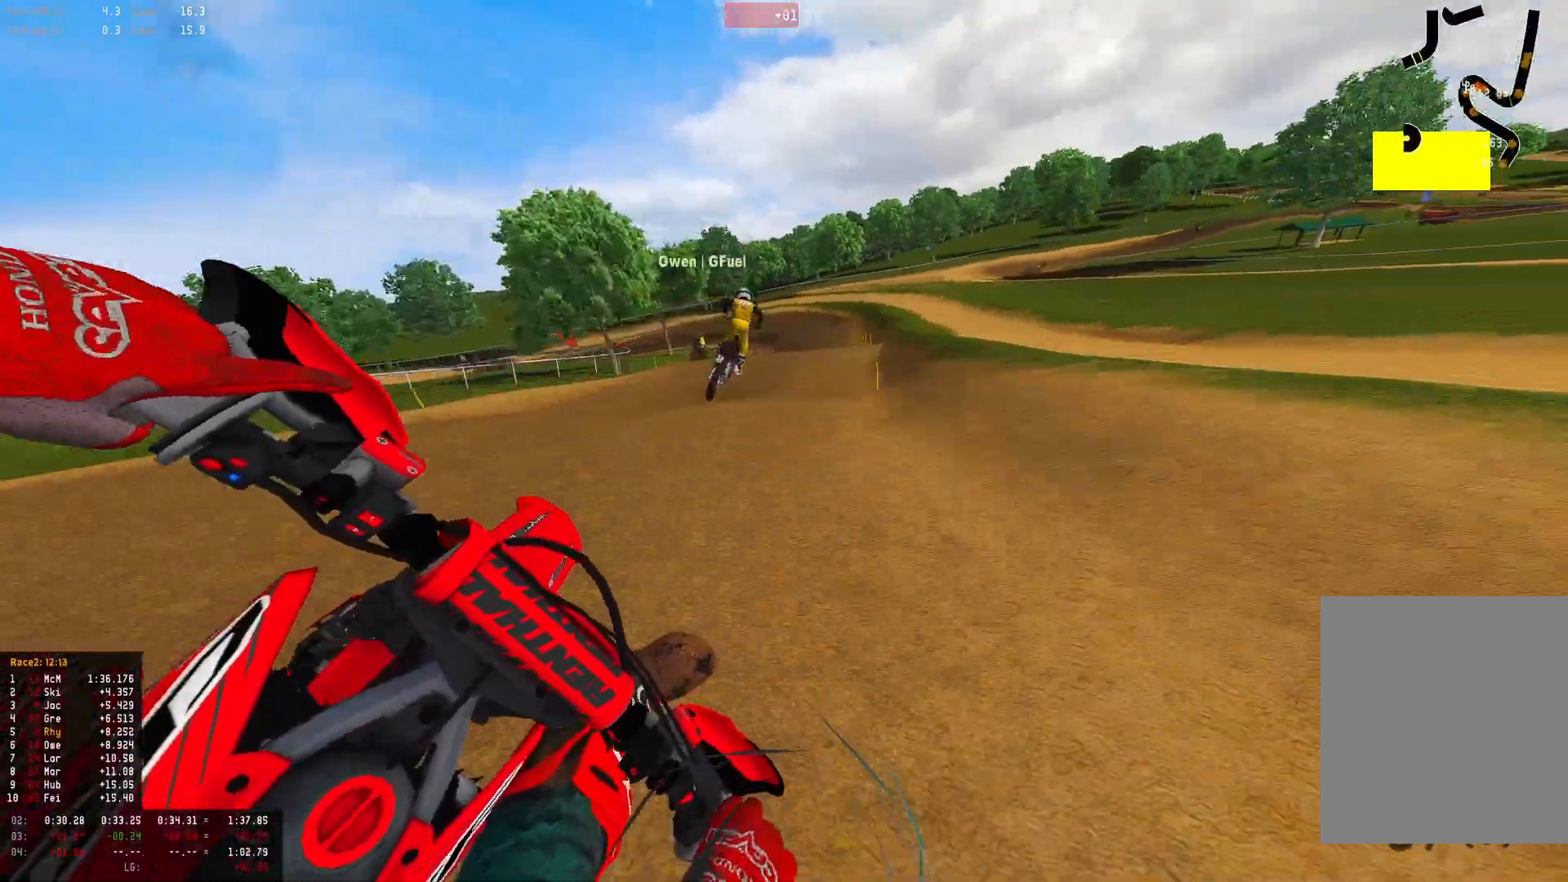
{"buttons": ["R1"], "left_stick": "left", "right_stick": "center", "events": [[33, "left_stick", "left"], [433, "right_stick", "center"], [500, "R2", "up"]]}
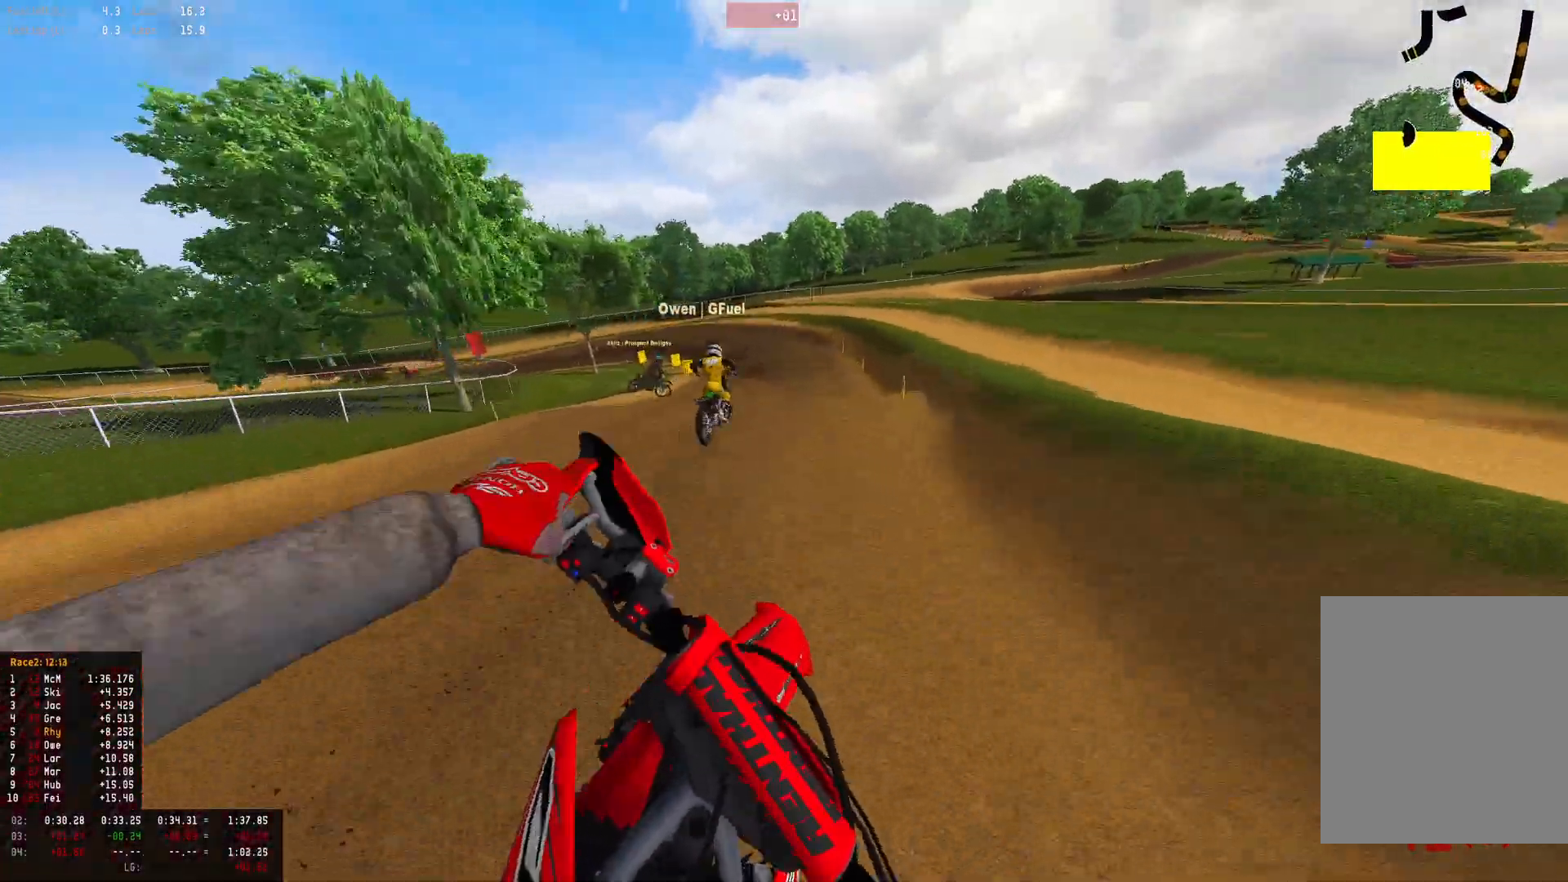
{"buttons": ["R1"], "left_stick": "center", "right_stick": "down-left", "events": [[100, "R2", "down"], [100, "right_stick", "down"], [200, "R2", "up"], [367, "left_stick", "center"], [500, "right_stick", "down-left"]]}
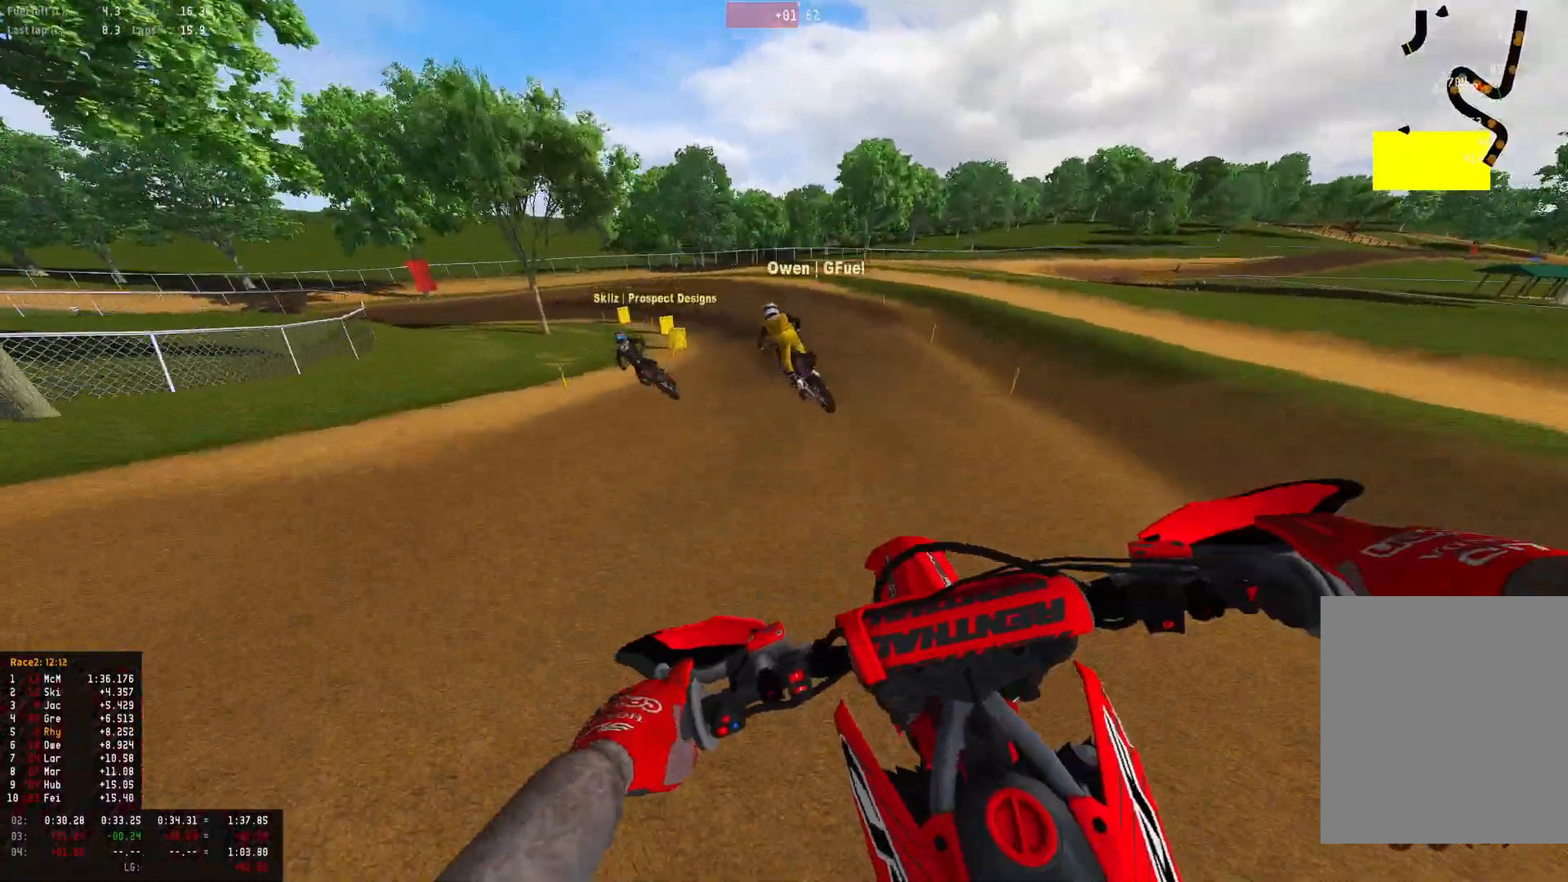
{"buttons": ["R1", "R2"], "left_stick": "left", "right_stick": "center", "events": [[33, "R2", "down"], [67, "R1", "up"], [333, "right_stick", "center"], [400, "left_stick", "left"], [500, "R1", "down"]]}
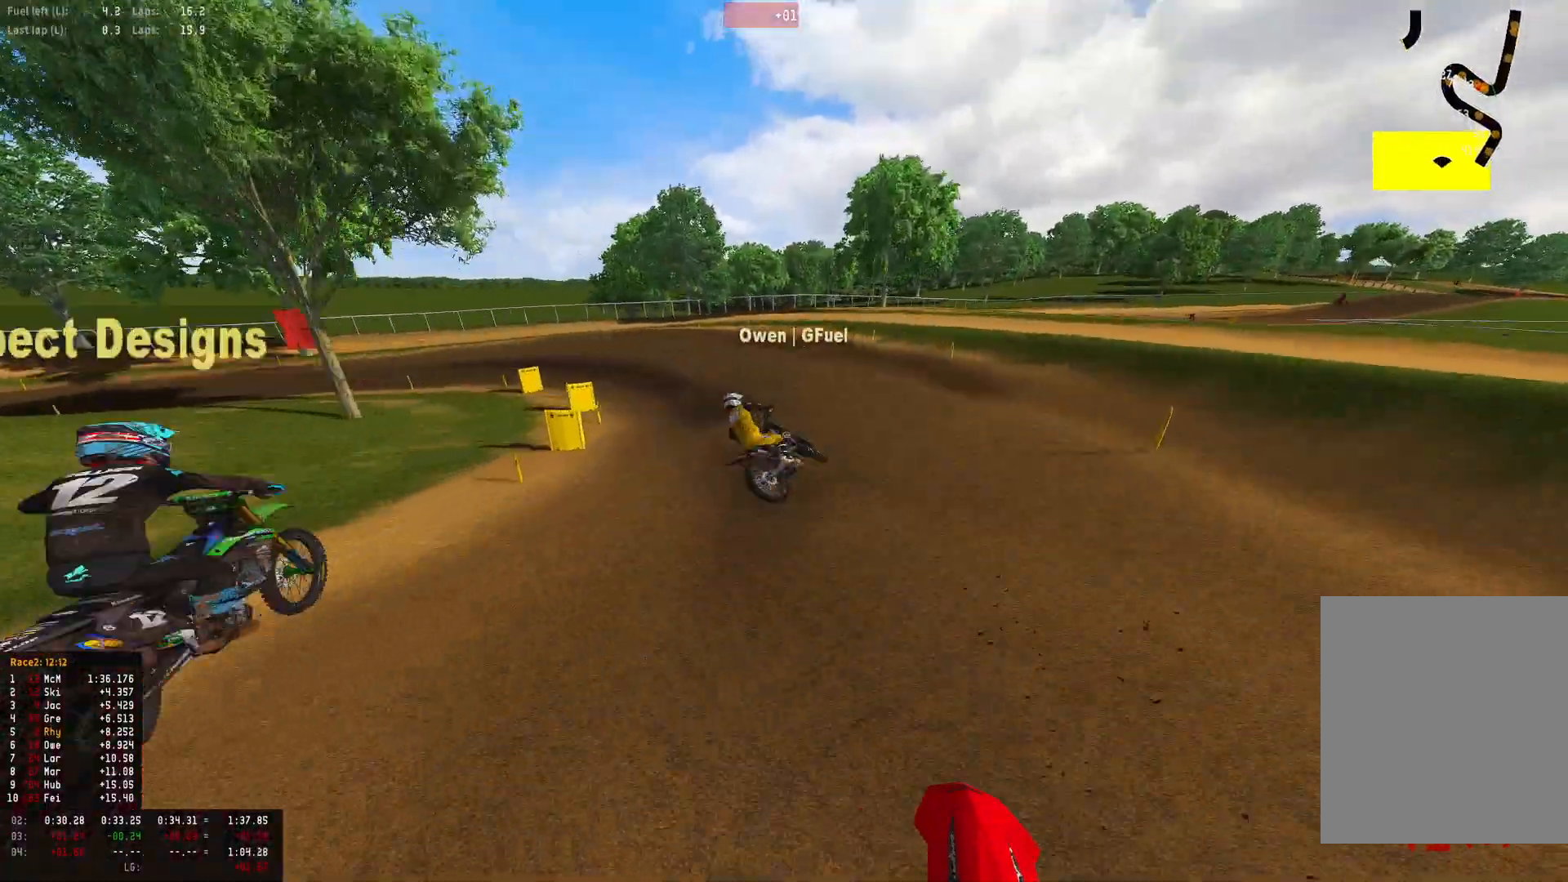
{"buttons": ["R1"], "left_stick": "left", "right_stick": "down-right", "events": [[100, "right_stick", "down"], [133, "R2", "up"], [167, "L2", "down"], [300, "L2", "up"], [500, "right_stick", "down-right"]]}
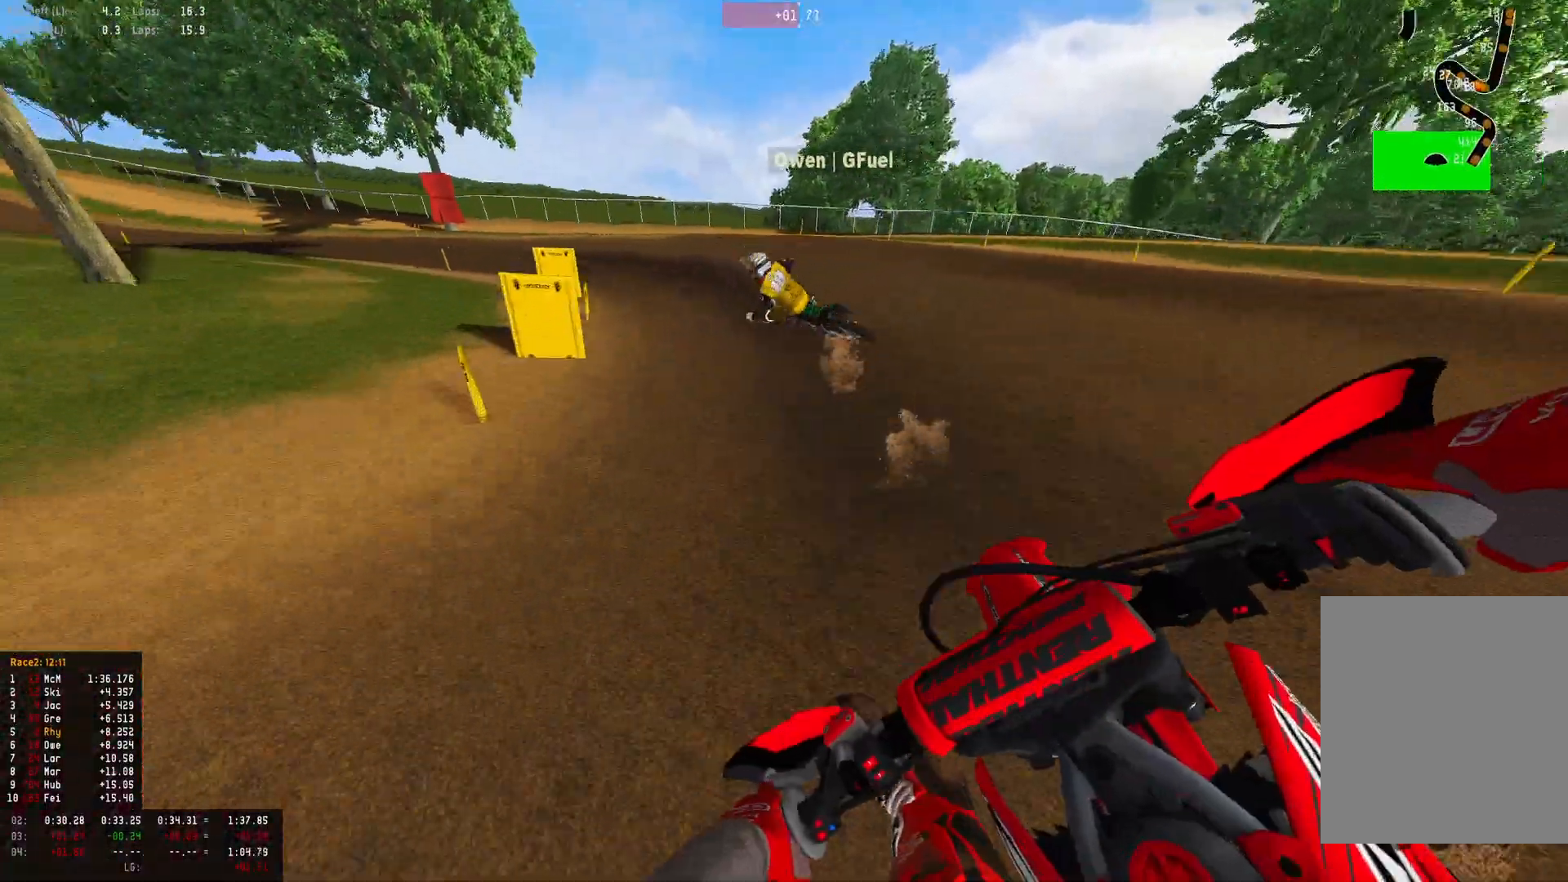
{"buttons": ["R1", "R2"], "left_stick": "left", "right_stick": "down-right", "events": [[33, "R2", "down"], [167, "R2", "up"], [233, "R2", "down"]]}
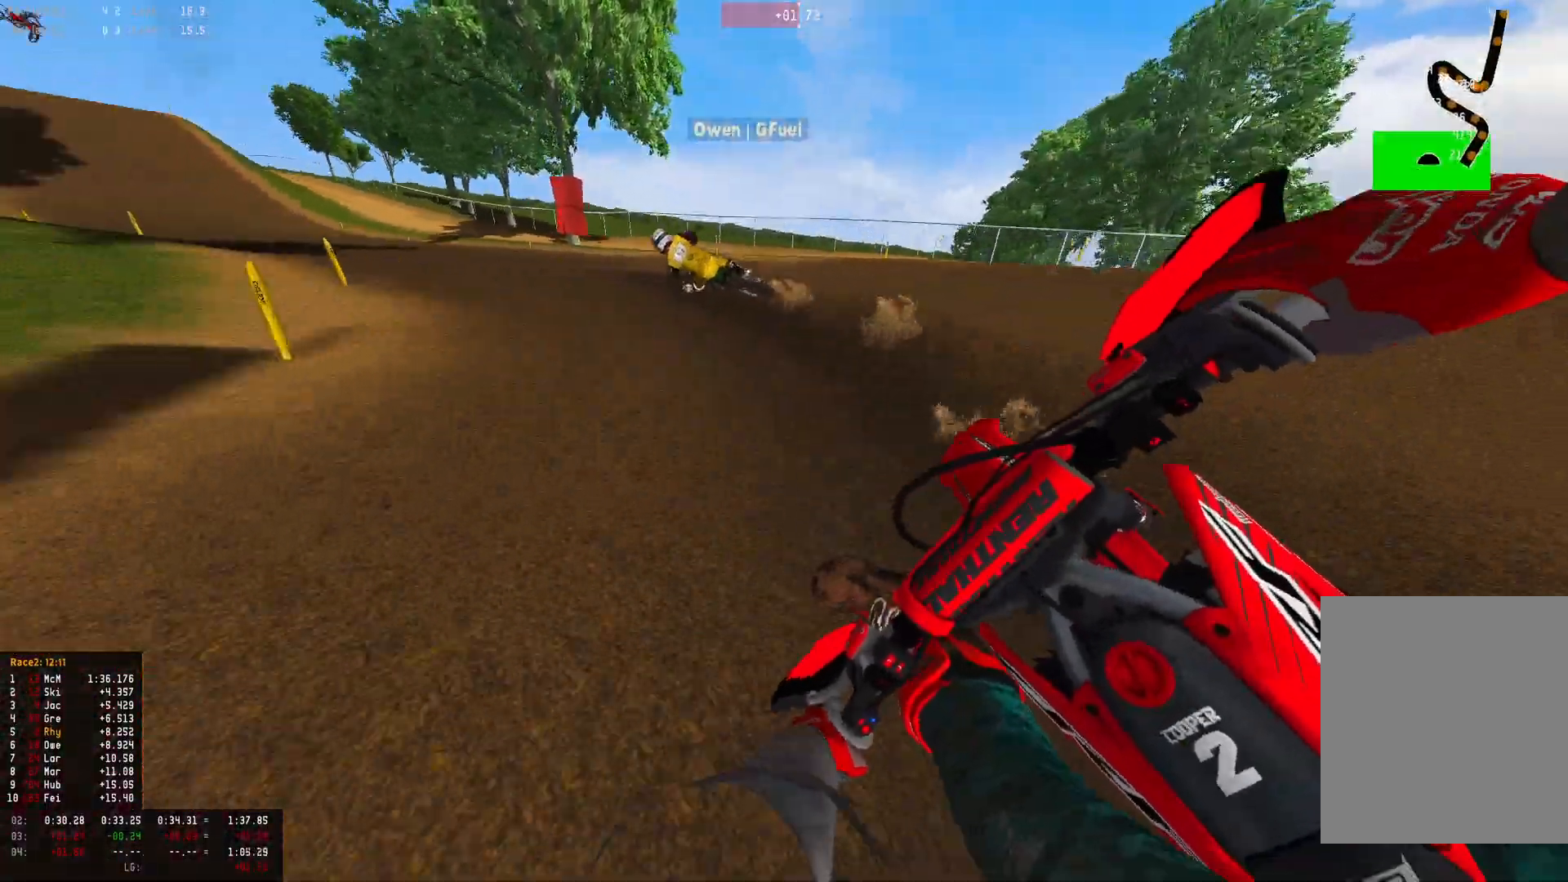
{"buttons": ["R1", "R2"], "left_stick": "left", "right_stick": "down-right", "events": []}
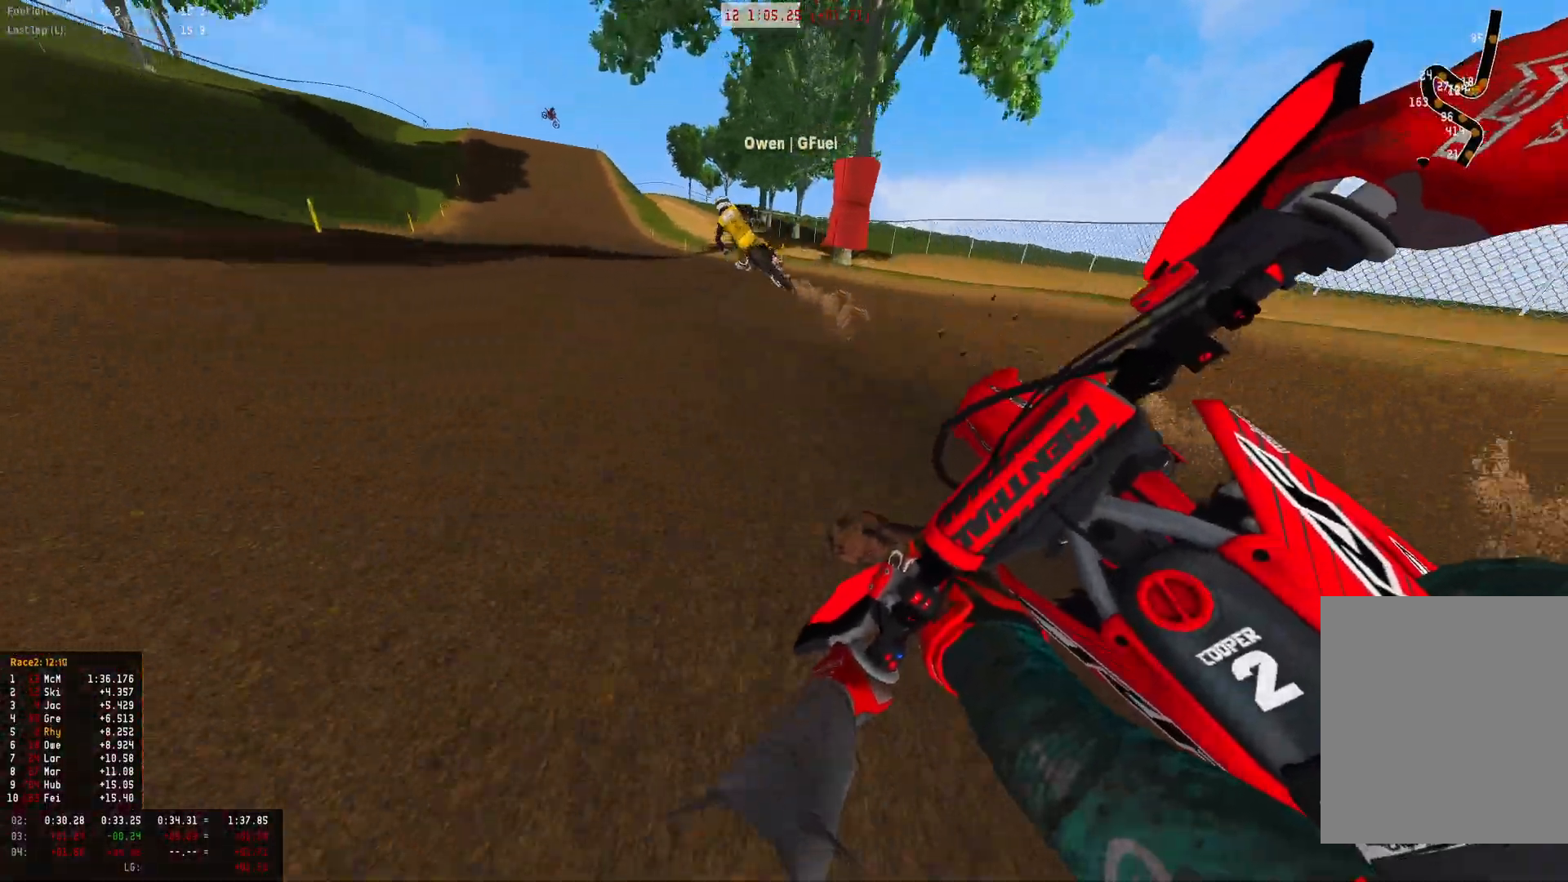
{"buttons": ["R1", "R2"], "left_stick": "left", "right_stick": "down-right", "events": [[67, "right_stick", "down"], [267, "right_stick", "center"], [400, "right_stick", "down-right"]]}
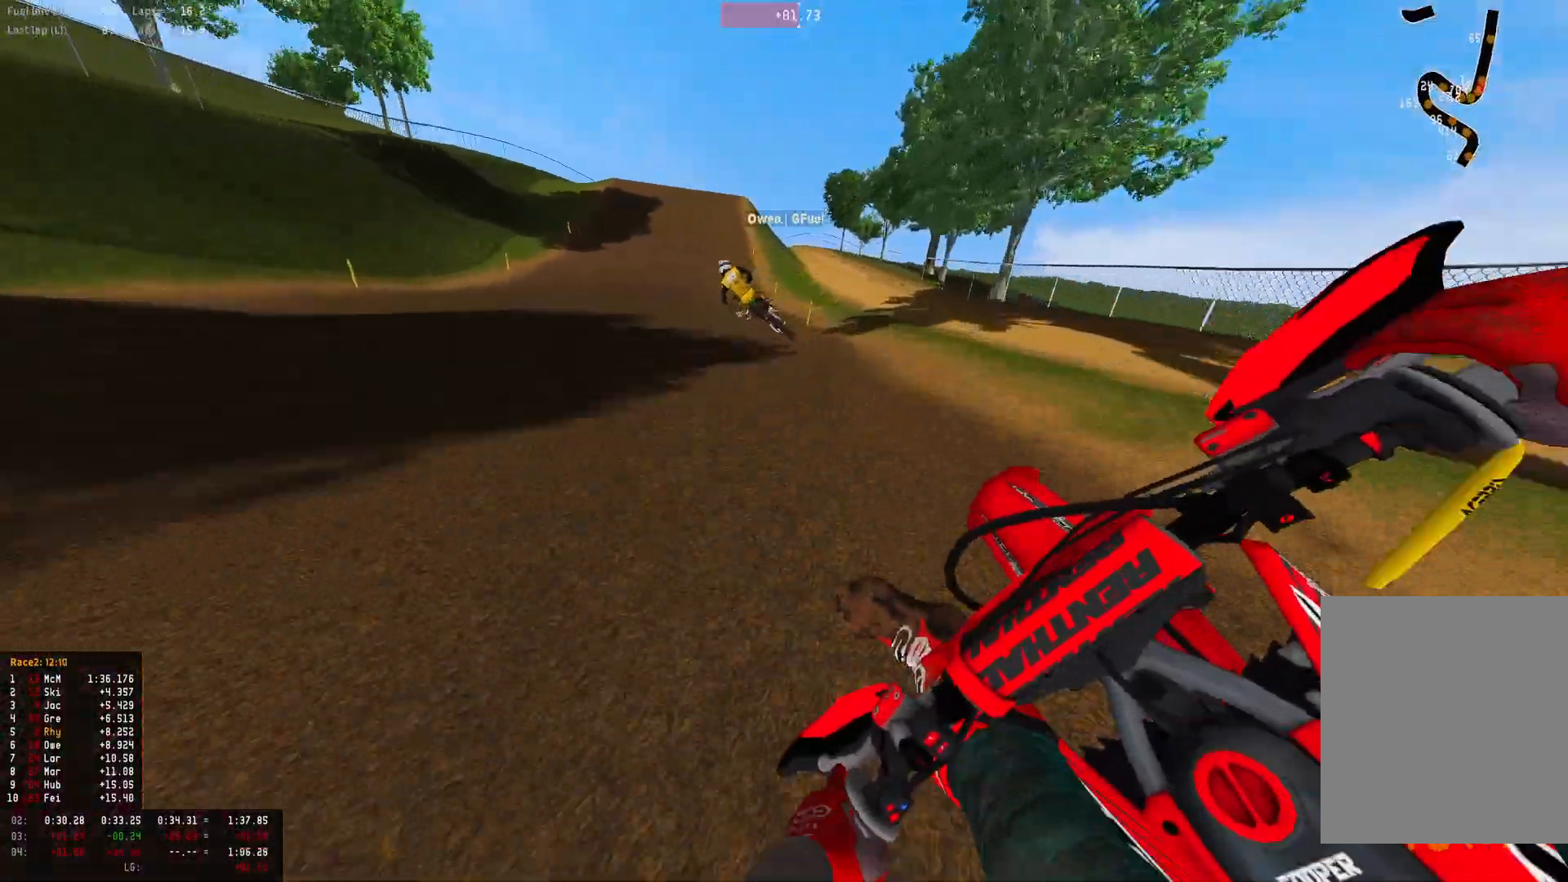
{"buttons": ["R1", "R2"], "left_stick": "center", "right_stick": "down", "events": [[167, "left_stick", "center"], [267, "right_stick", "down"]]}